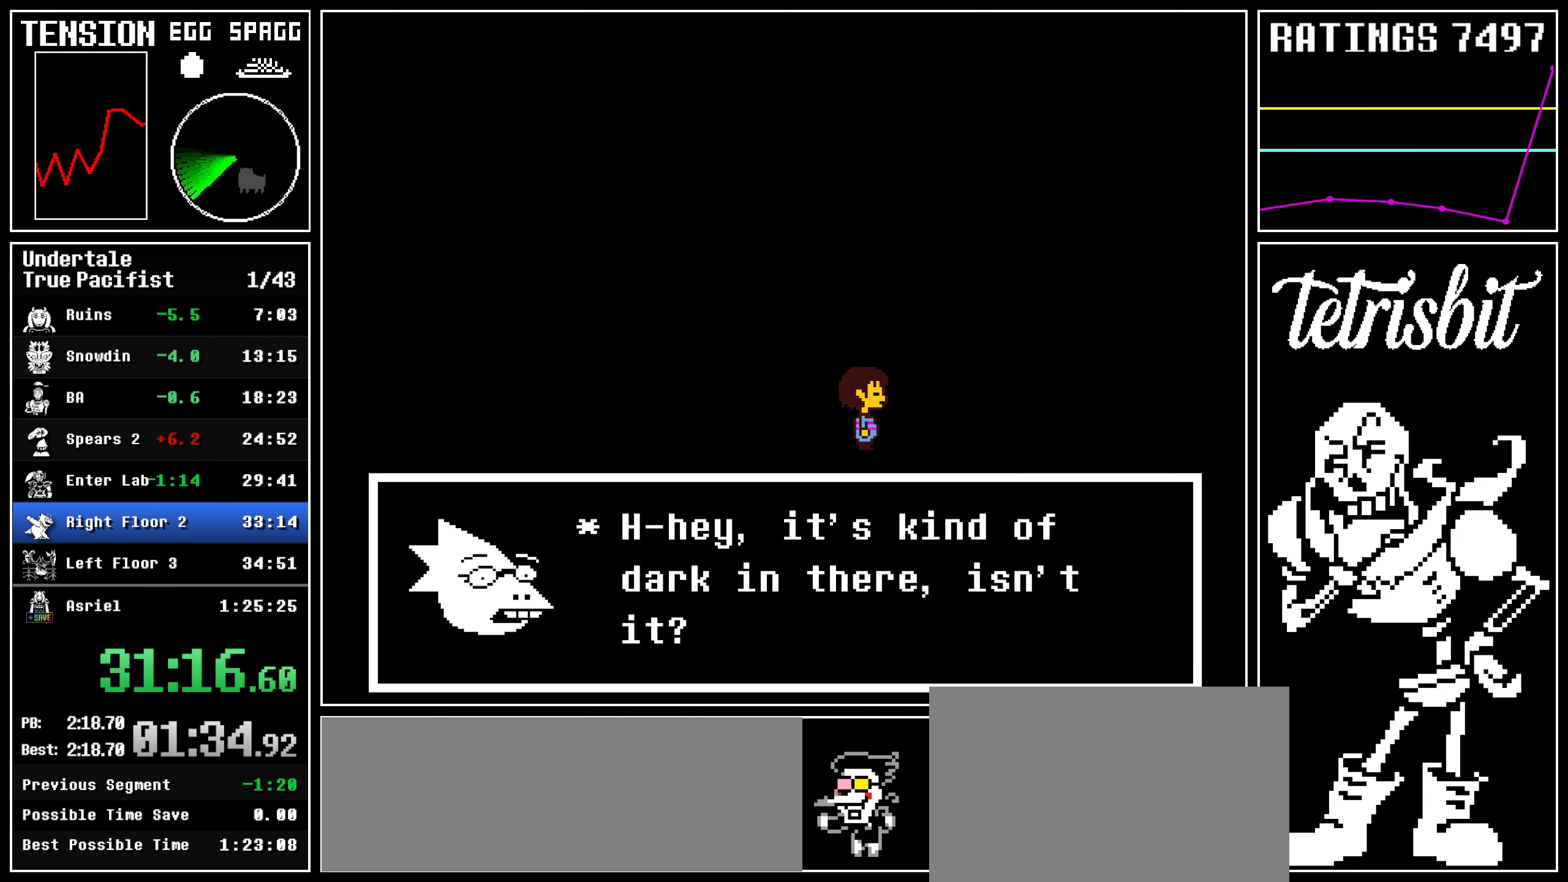
Gameplay with keyboard; each line is a JSON object with the keys held at the frame after it. "events" lists presses ("down") and releases ("up") of "c", "ctrl", "down", "left", "return", "right", "shift", "up" and "z" between this image and that frame as [ms after this image, input, new state], when the widget could be followed in between; "x" appears only as held states. No other keys are recorded. Mouse input is not recorded.
{"keys": ["right"], "events": [[67, "z", "down"], [150, "z", "up"], [367, "z", "down"], [450, "z", "up"]]}
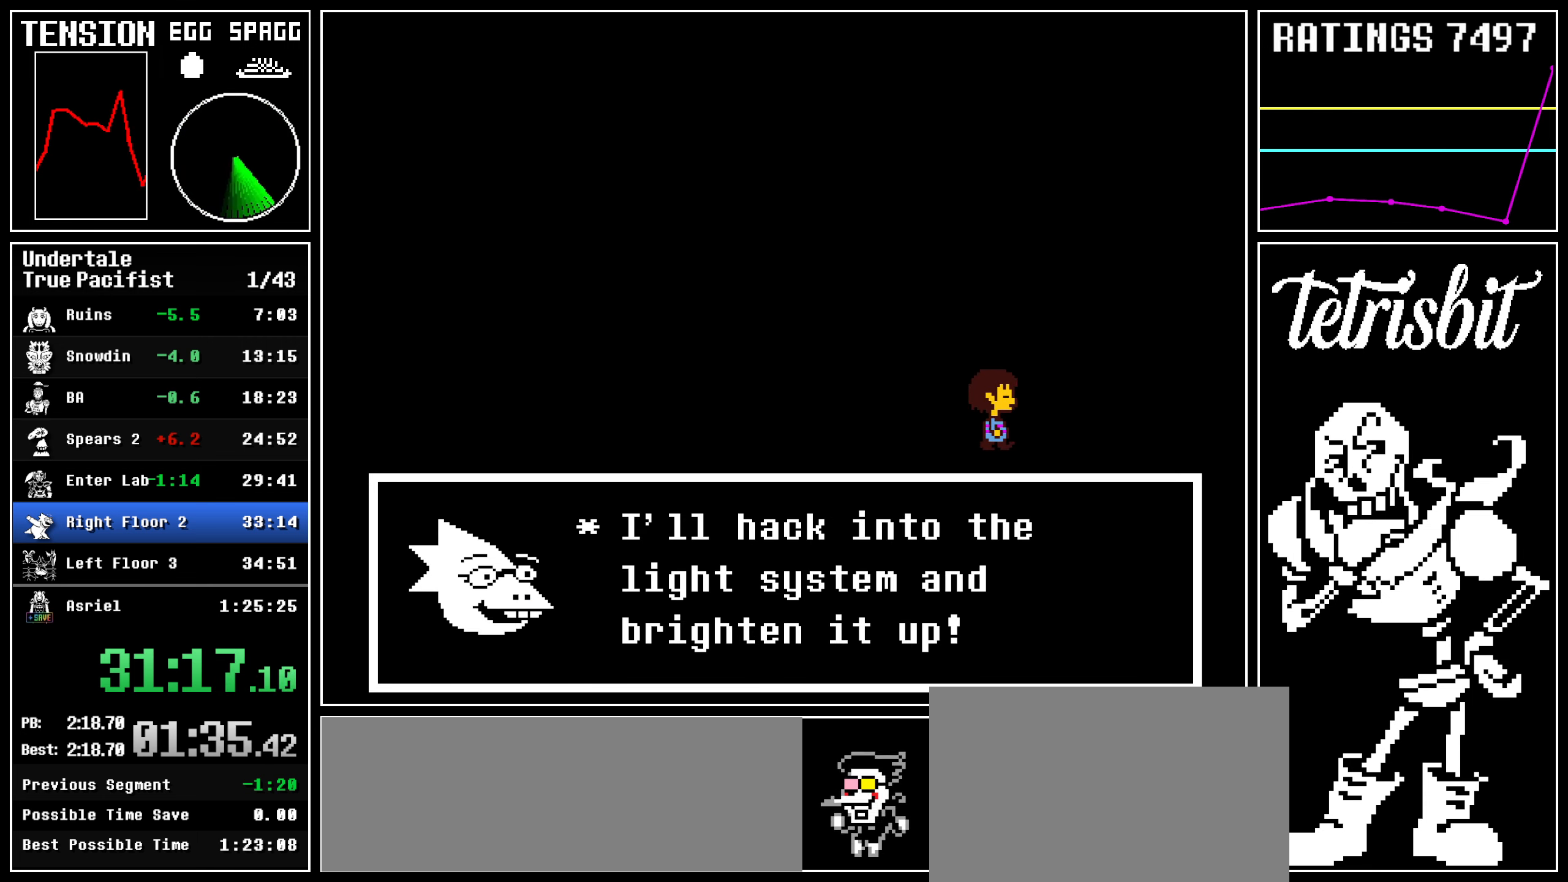
{"keys": ["right"], "events": []}
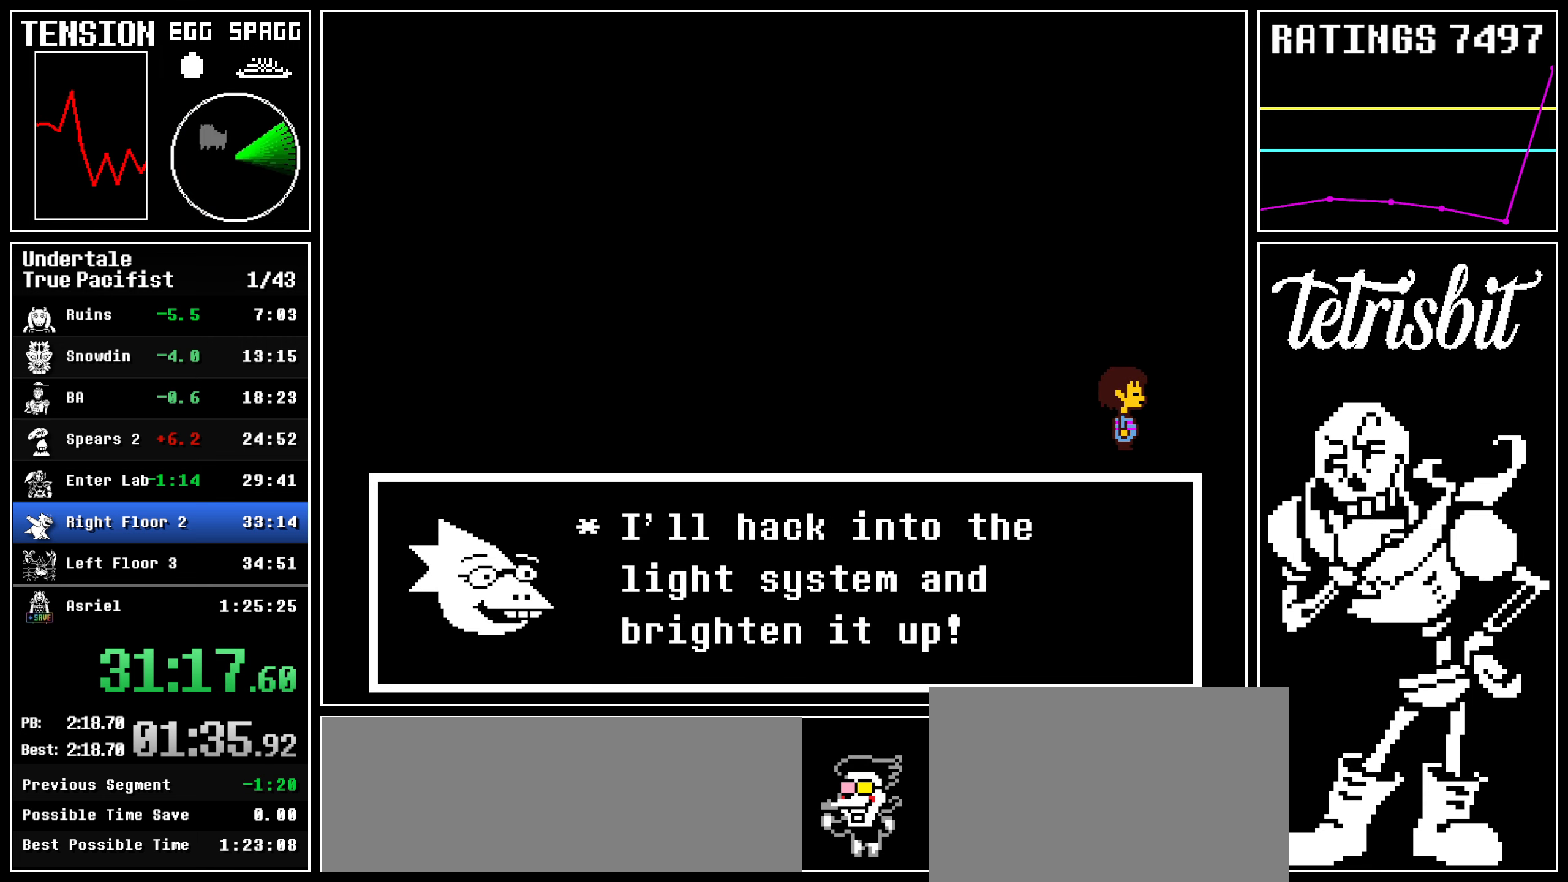
{"keys": ["right"], "events": []}
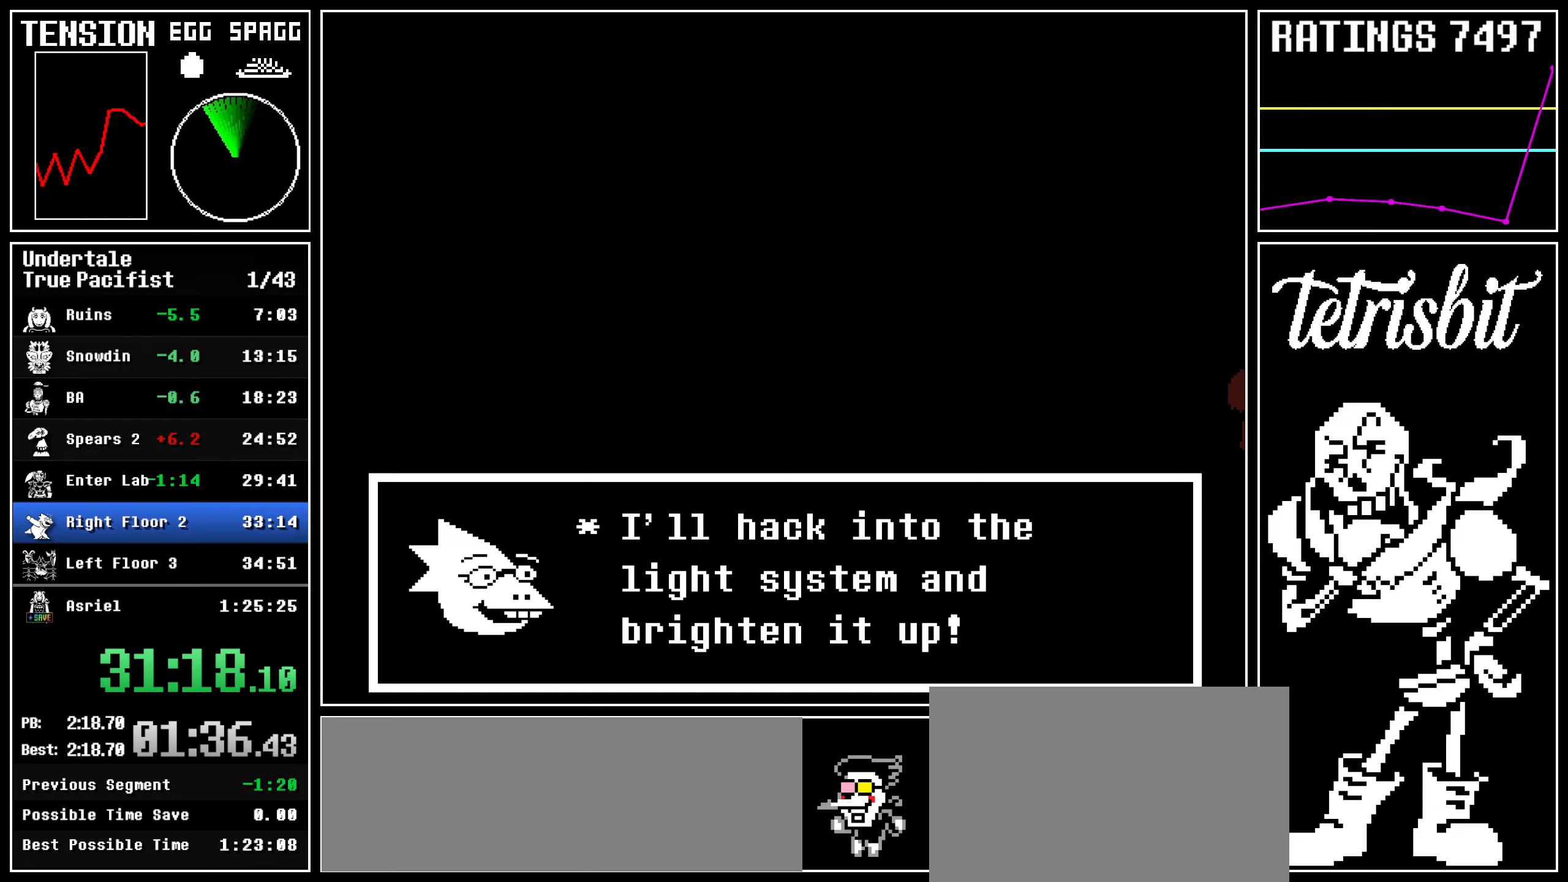
{"keys": ["right"], "events": []}
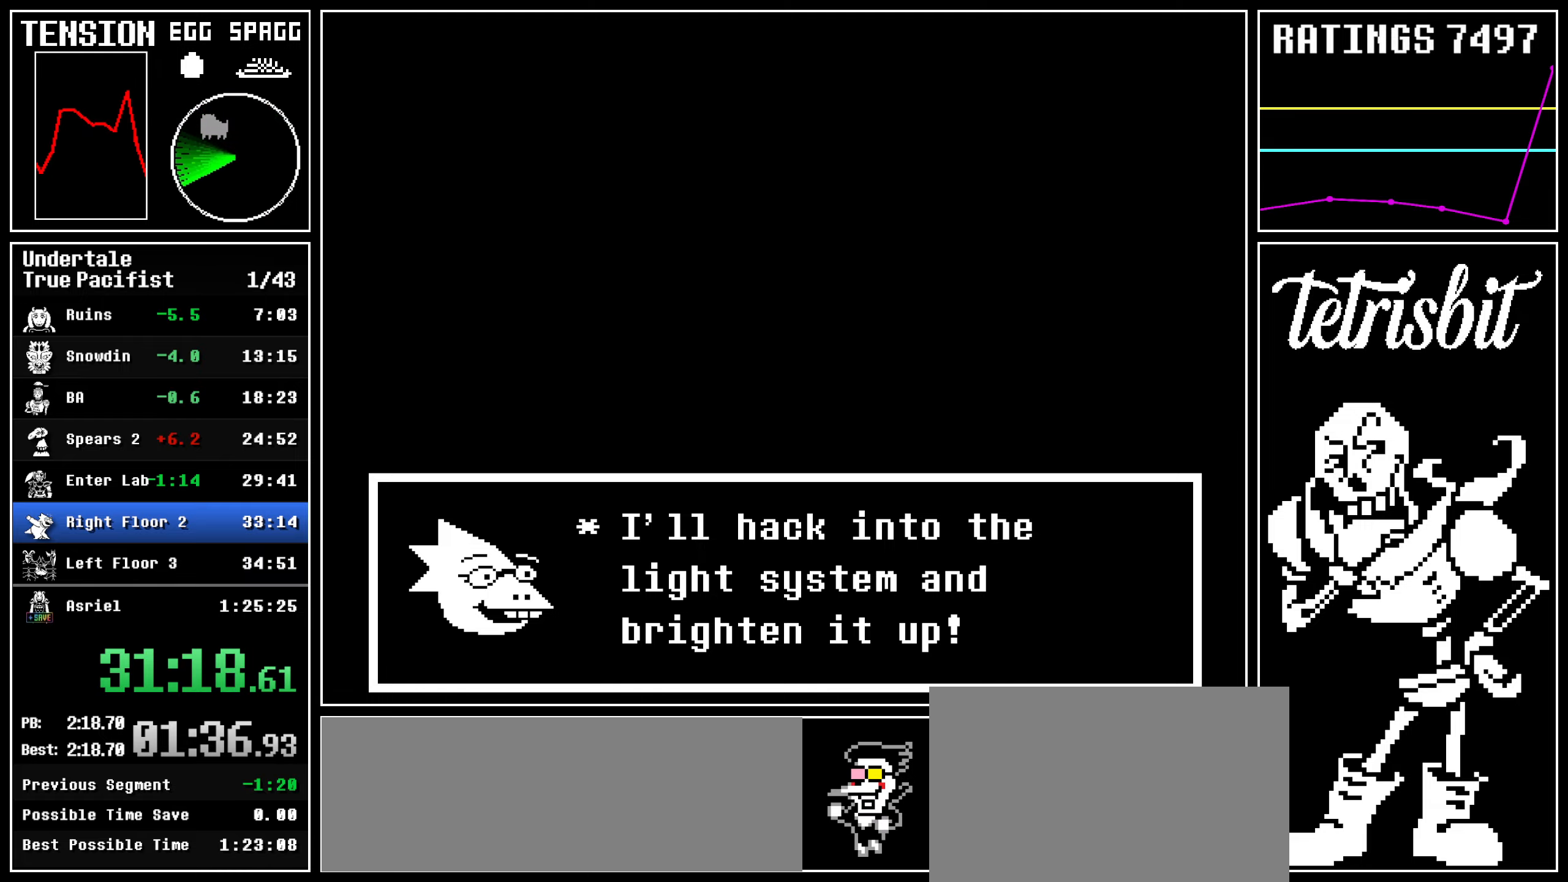
{"keys": ["right"], "events": []}
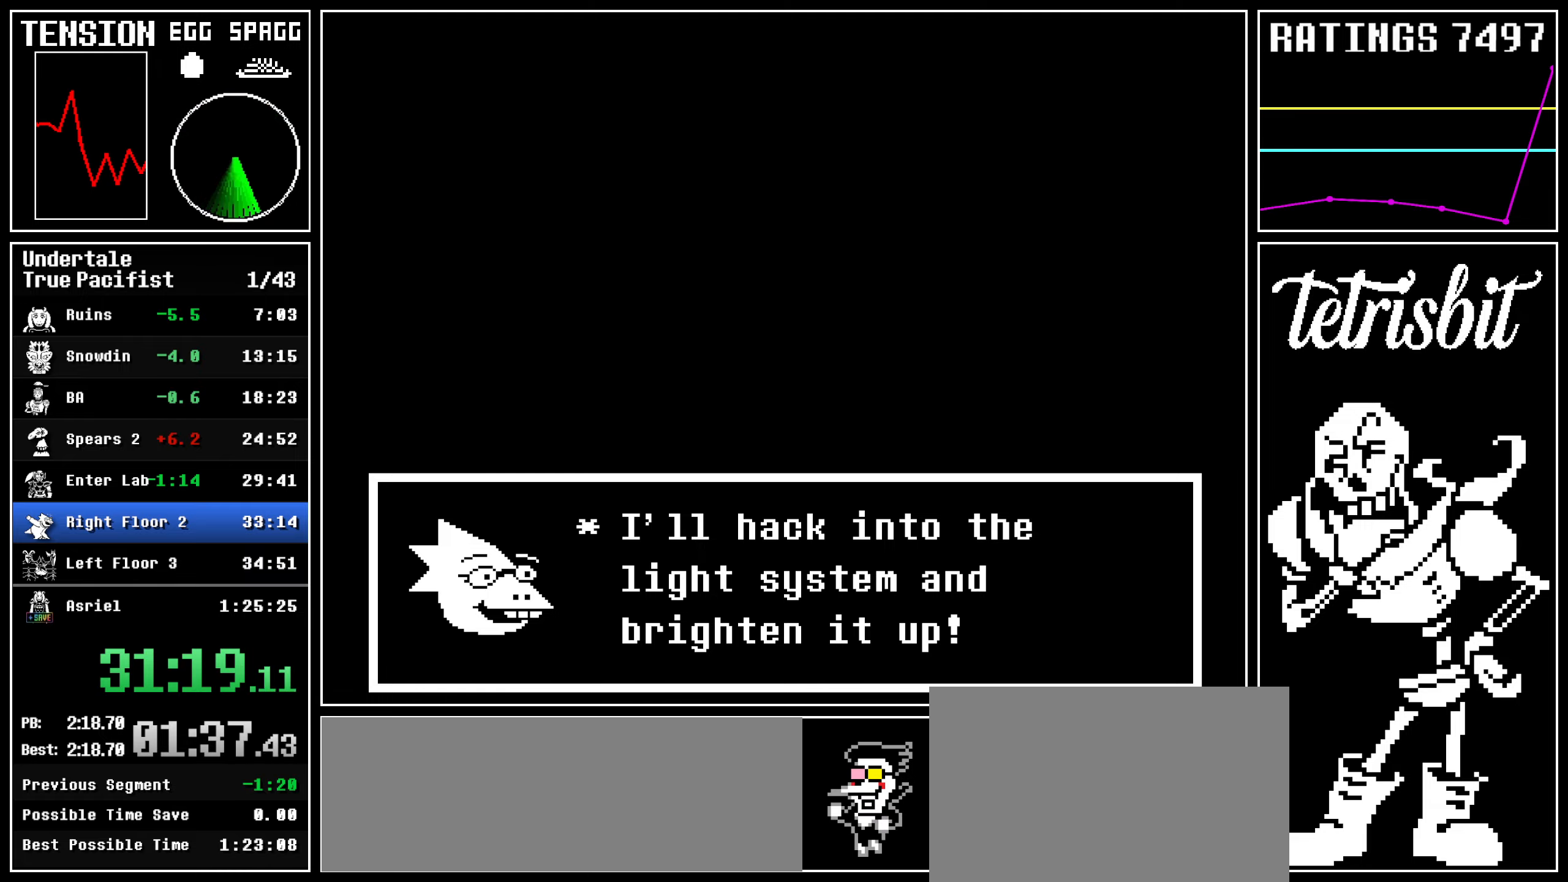
{"keys": ["down", "right"], "events": [[350, "z", "down"], [384, "down", "down"], [434, "z", "up"]]}
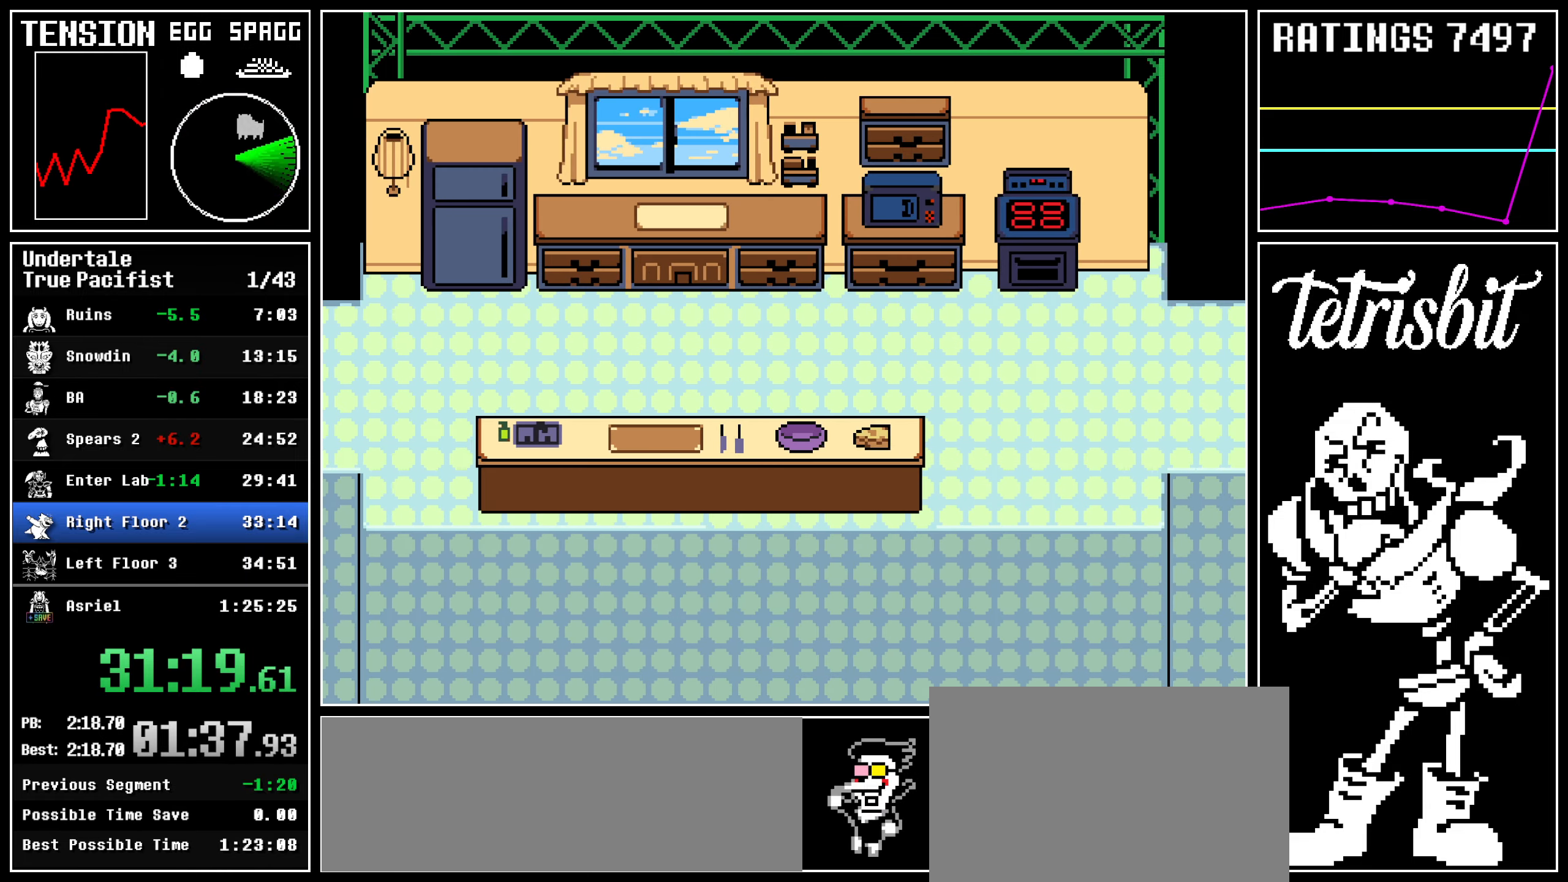
{"keys": ["down", "right"], "events": []}
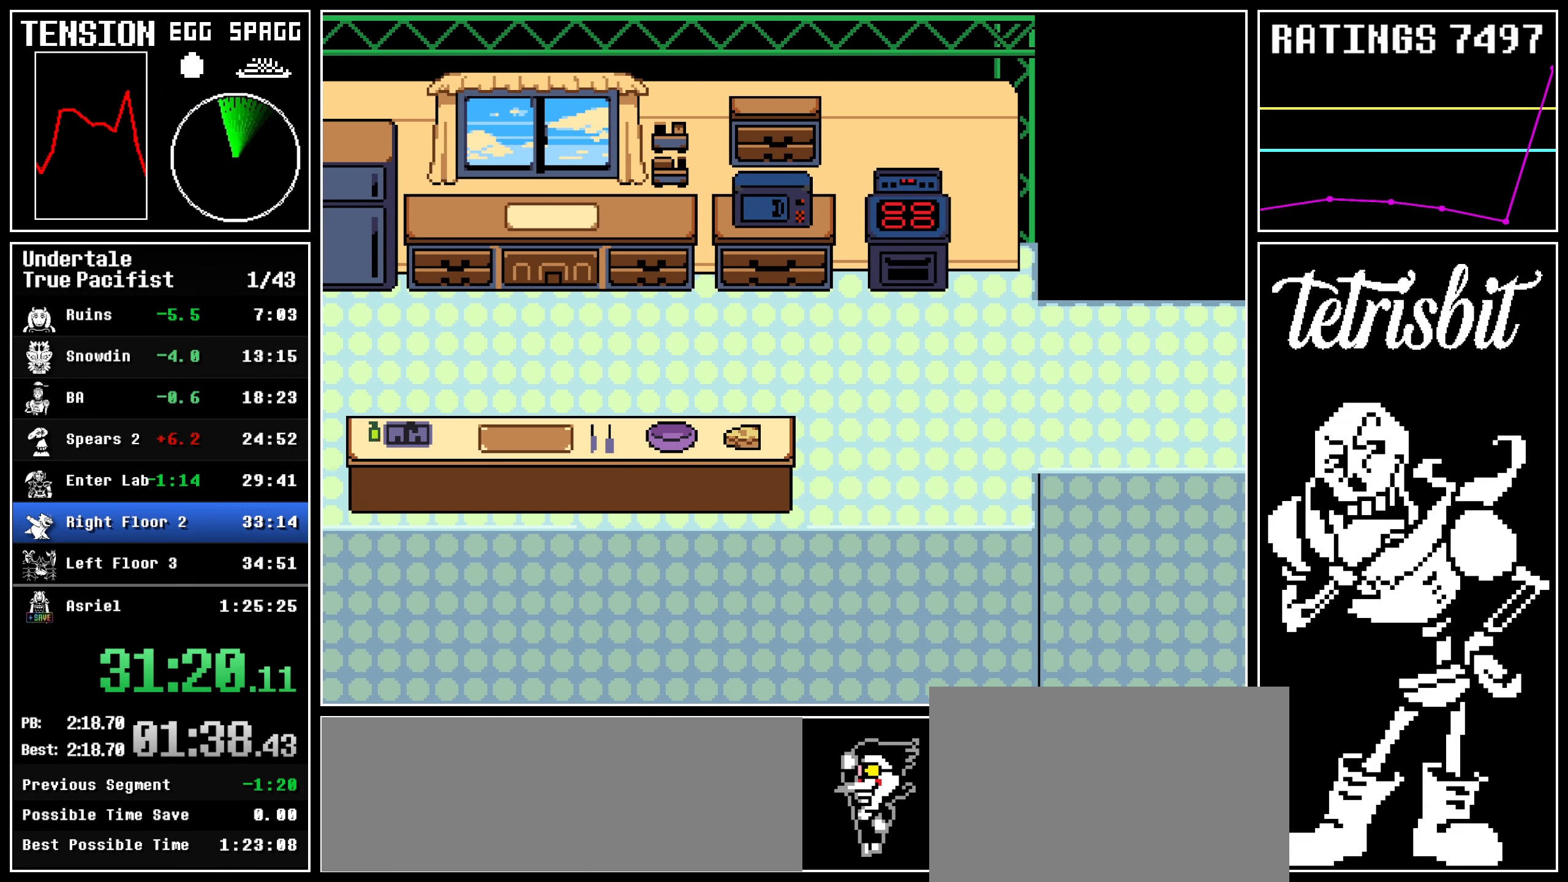
{"keys": ["down", "right"], "events": []}
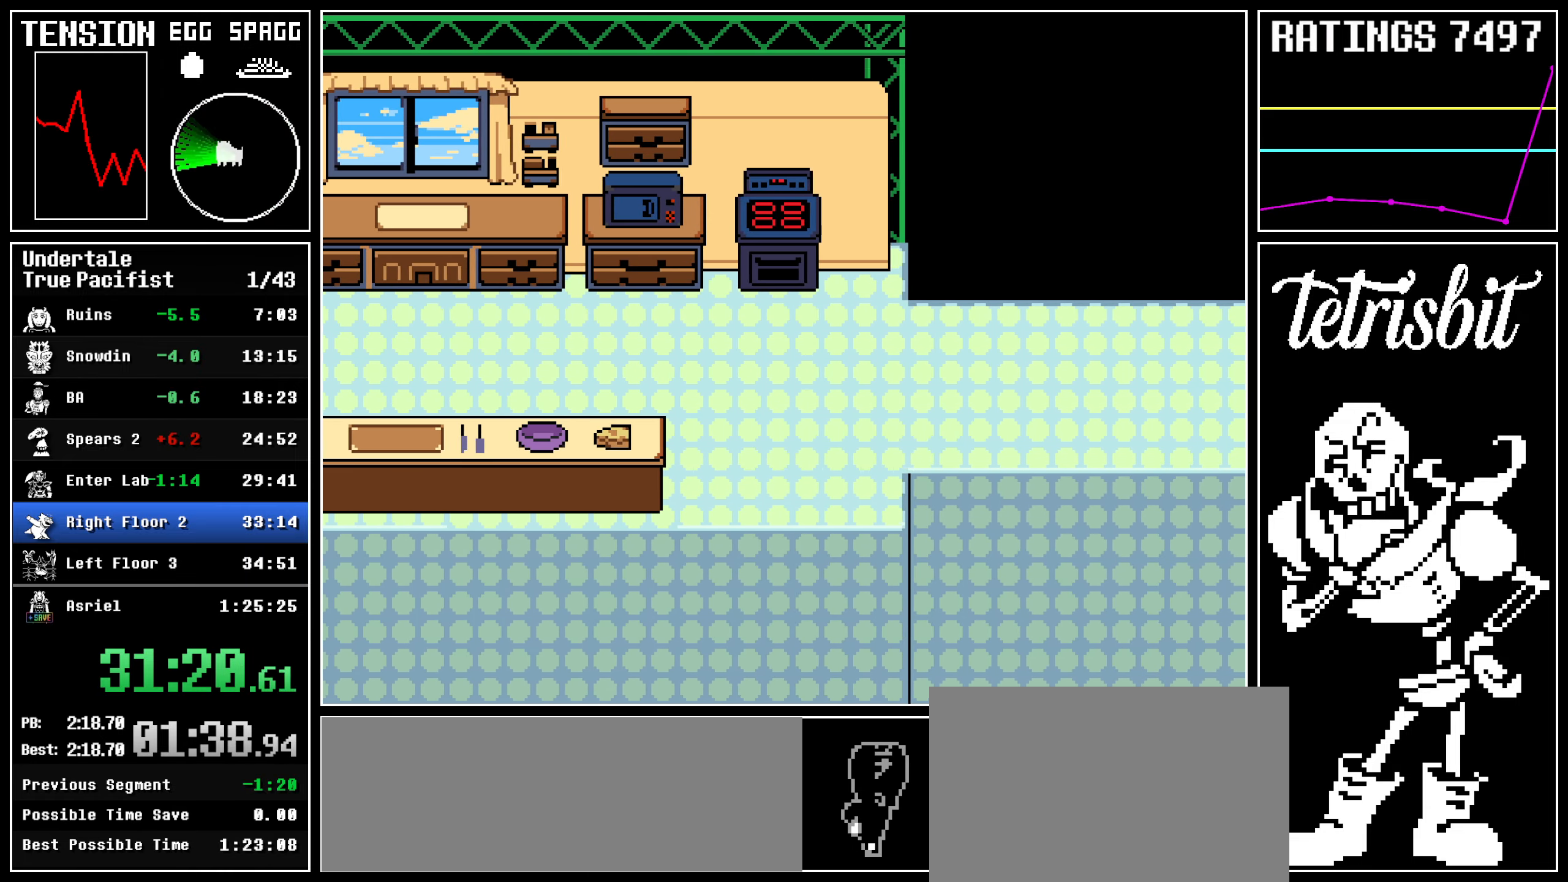
{"keys": ["down", "right"], "events": []}
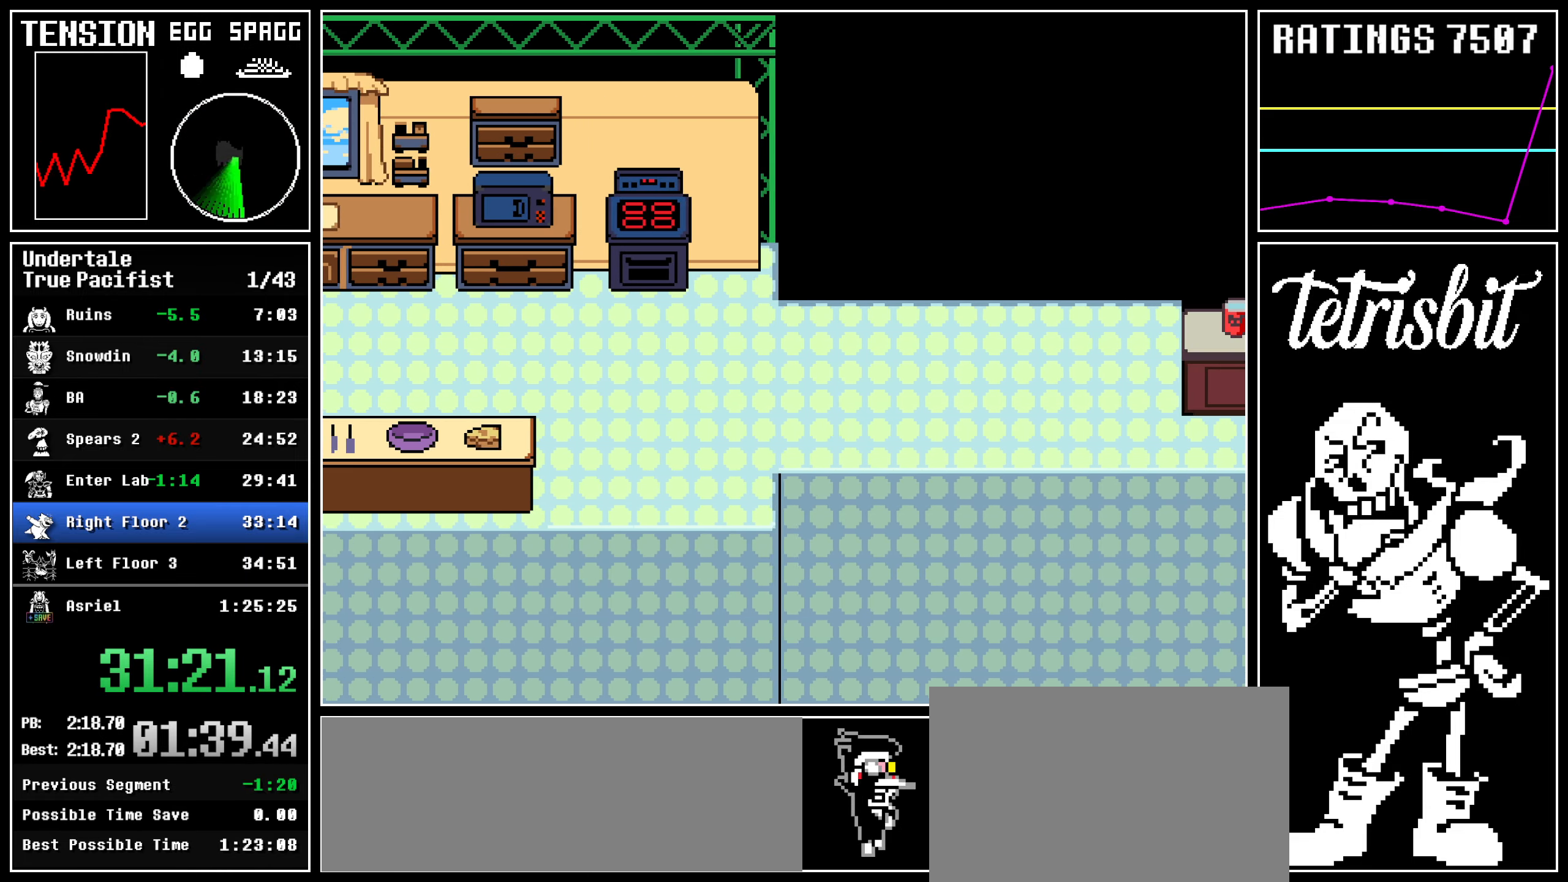
{"keys": ["down", "right"], "events": []}
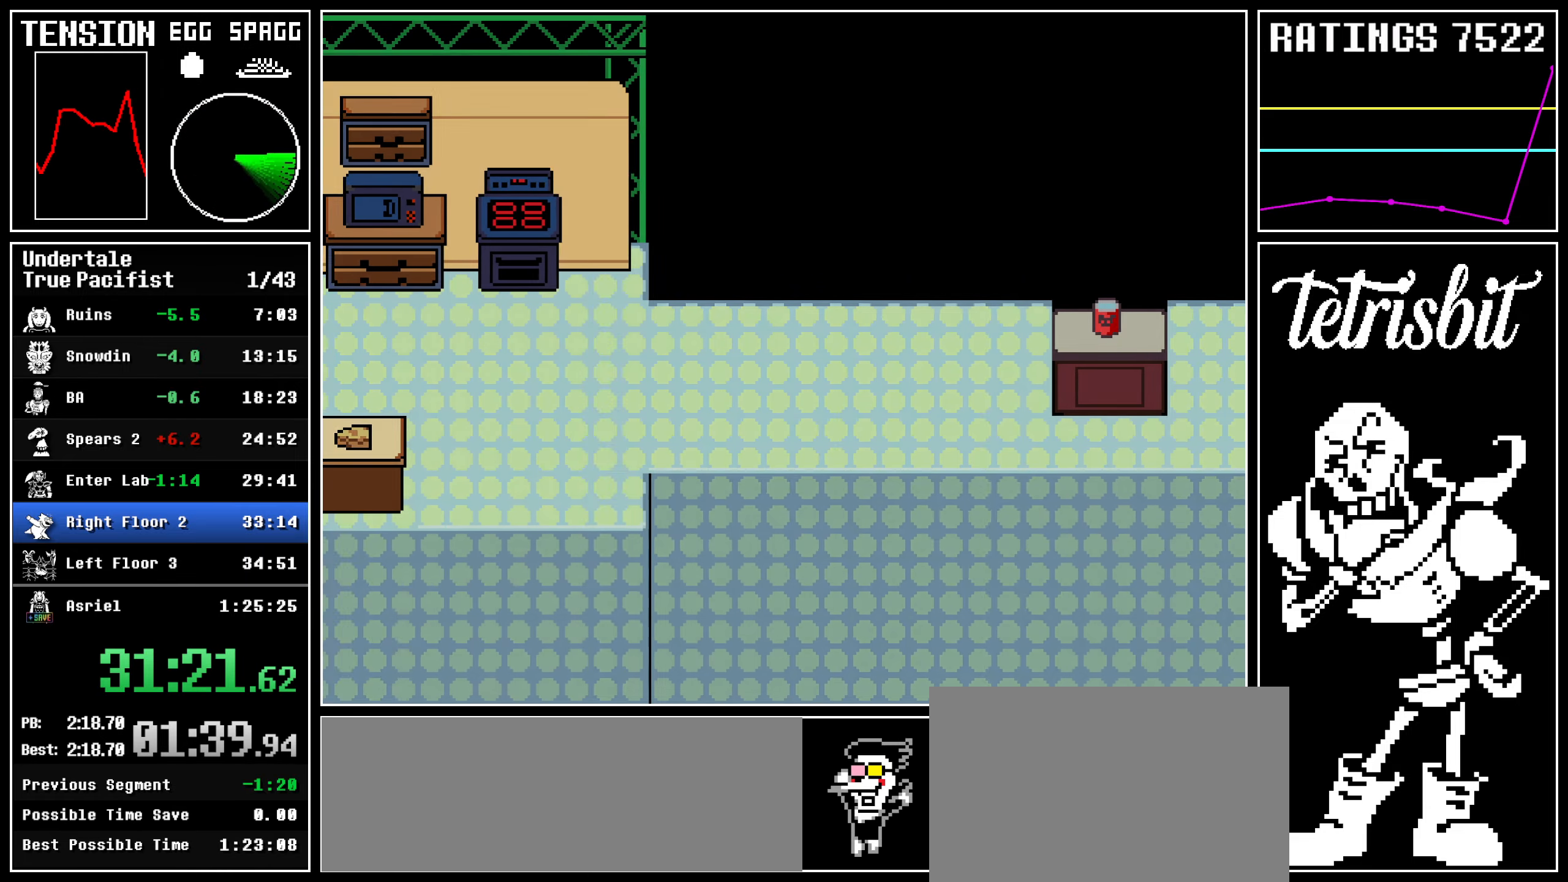
{"keys": ["down", "right"], "events": []}
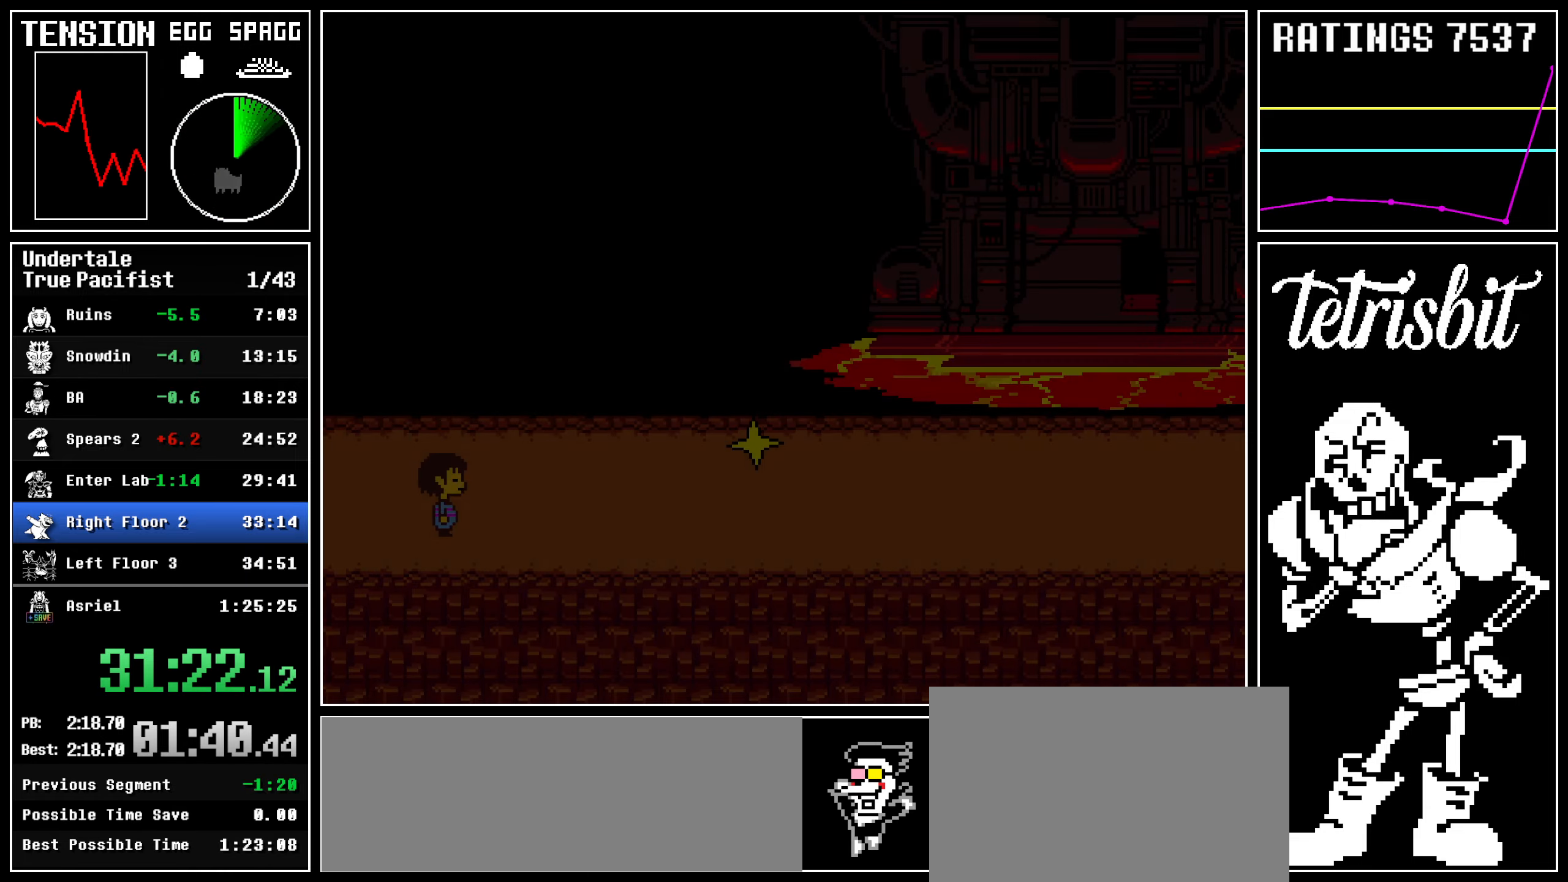
{"keys": ["return", "right", "shift"], "events": [[350, "down", "up"], [484, "return", "down"], [500, "shift", "down"]]}
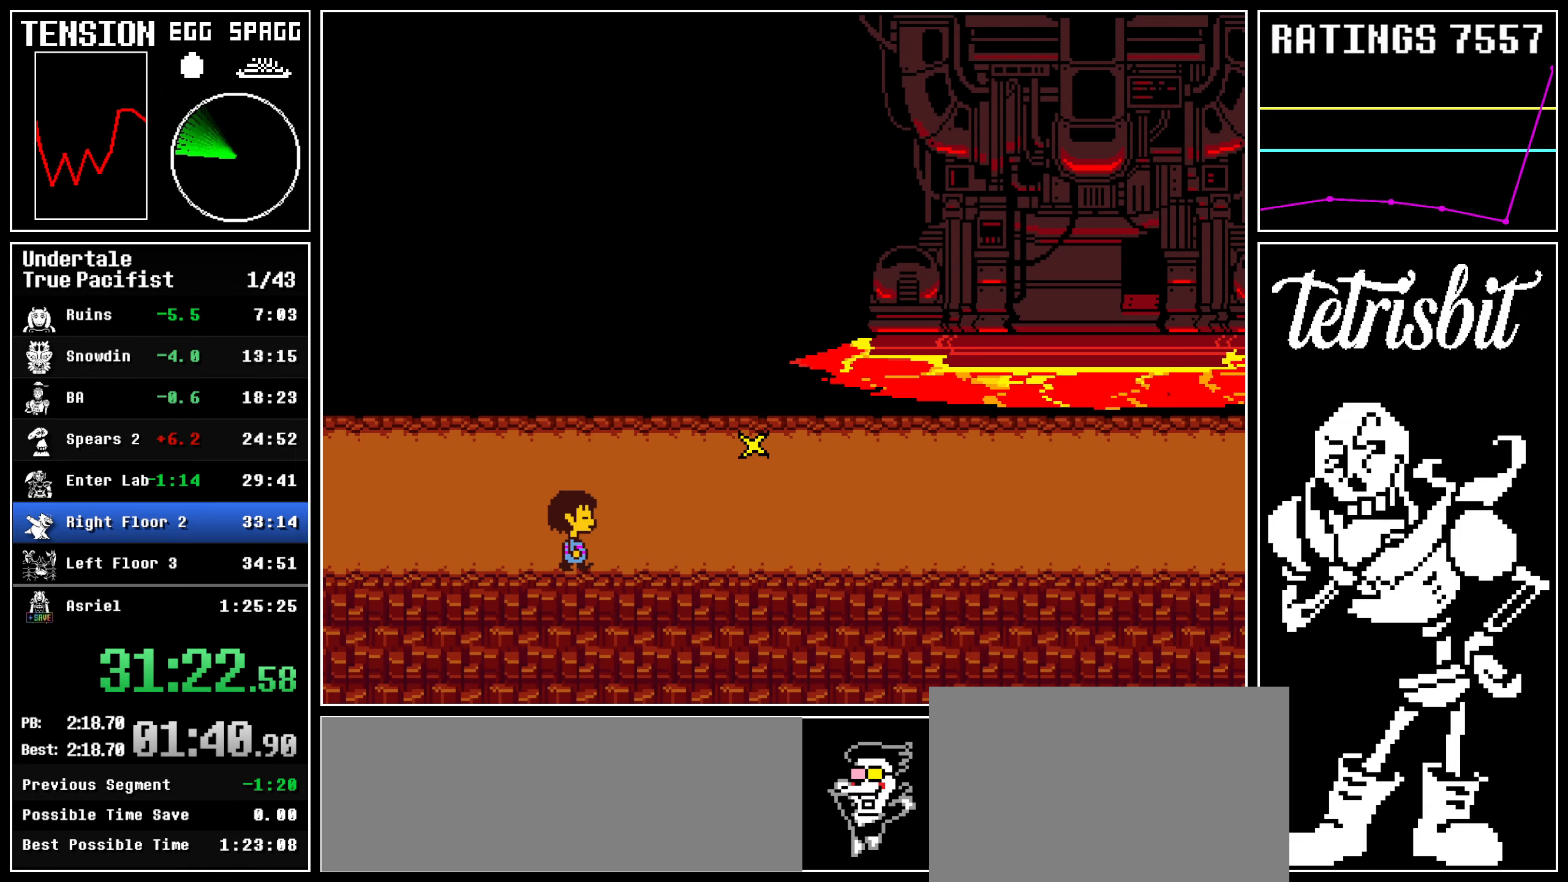
{"keys": ["right", "z"], "events": [[34, "shift", "up"], [50, "return", "up"], [67, "z", "down"], [117, "z", "up"], [134, "return", "down"], [150, "shift", "down"], [167, "shift", "up"], [184, "return", "up"], [184, "z", "down"], [267, "return", "down"], [267, "z", "up"], [300, "shift", "down"], [317, "shift", "up"], [350, "return", "up"], [350, "z", "down"], [400, "return", "down"], [400, "z", "up"], [434, "shift", "down"], [467, "shift", "up"], [484, "return", "up"], [484, "z", "down"]]}
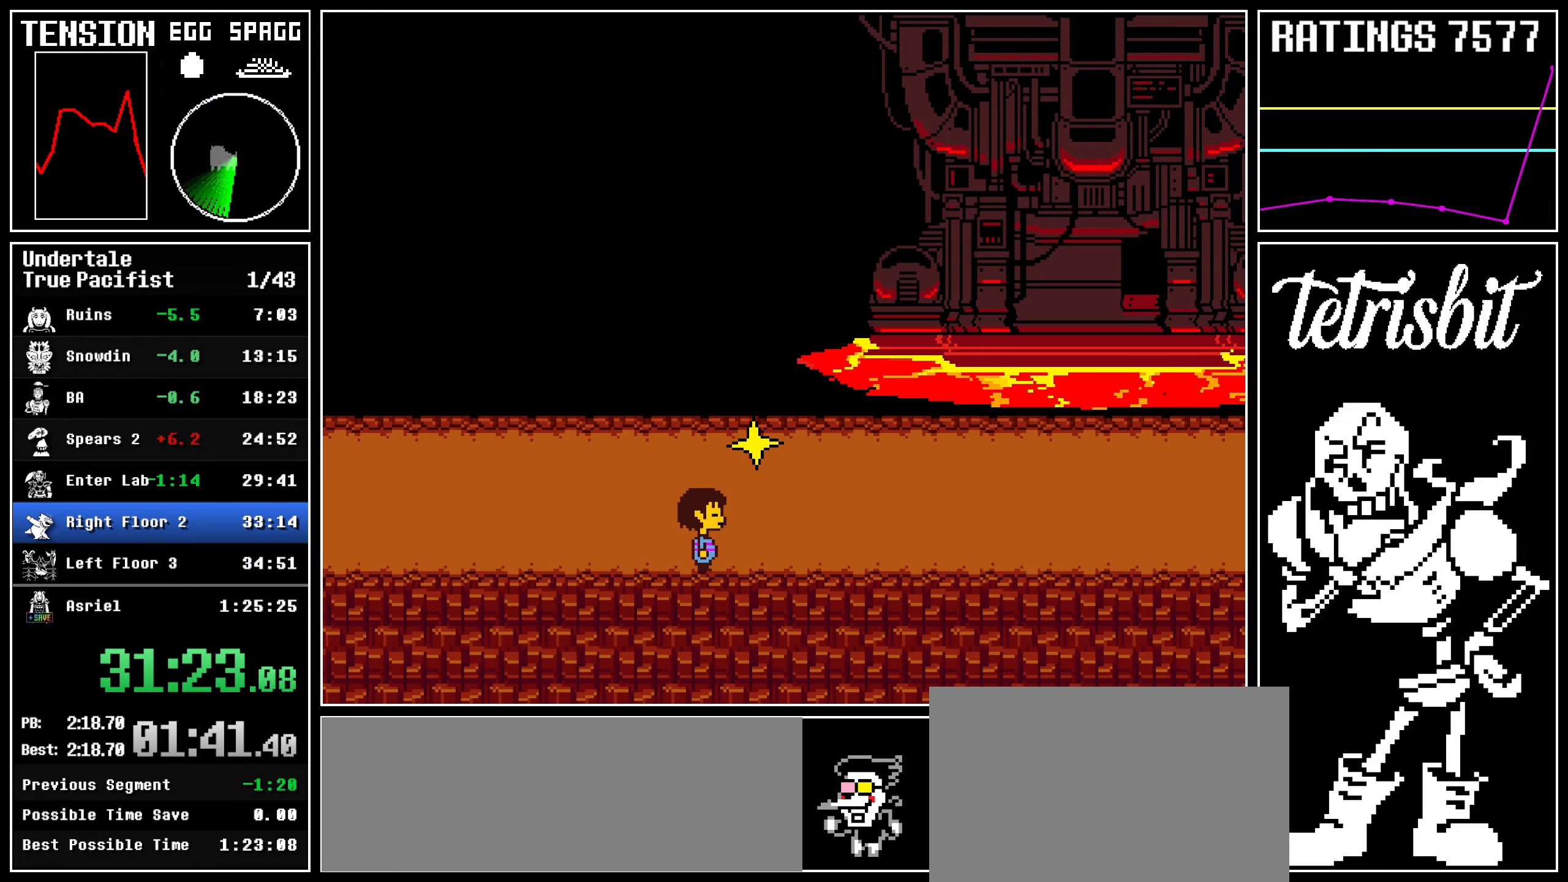
{"keys": ["return", "right"], "events": [[50, "return", "down"], [50, "z", "up"], [84, "shift", "down"], [100, "shift", "up"], [117, "return", "up"], [117, "z", "down"], [200, "return", "down"], [200, "z", "up"], [217, "shift", "down"], [250, "shift", "up"], [267, "z", "down"], [284, "return", "up"], [350, "return", "down"], [350, "z", "up"], [367, "shift", "down"], [400, "shift", "up"], [417, "z", "down"], [434, "return", "up"], [500, "return", "down"], [500, "z", "up"]]}
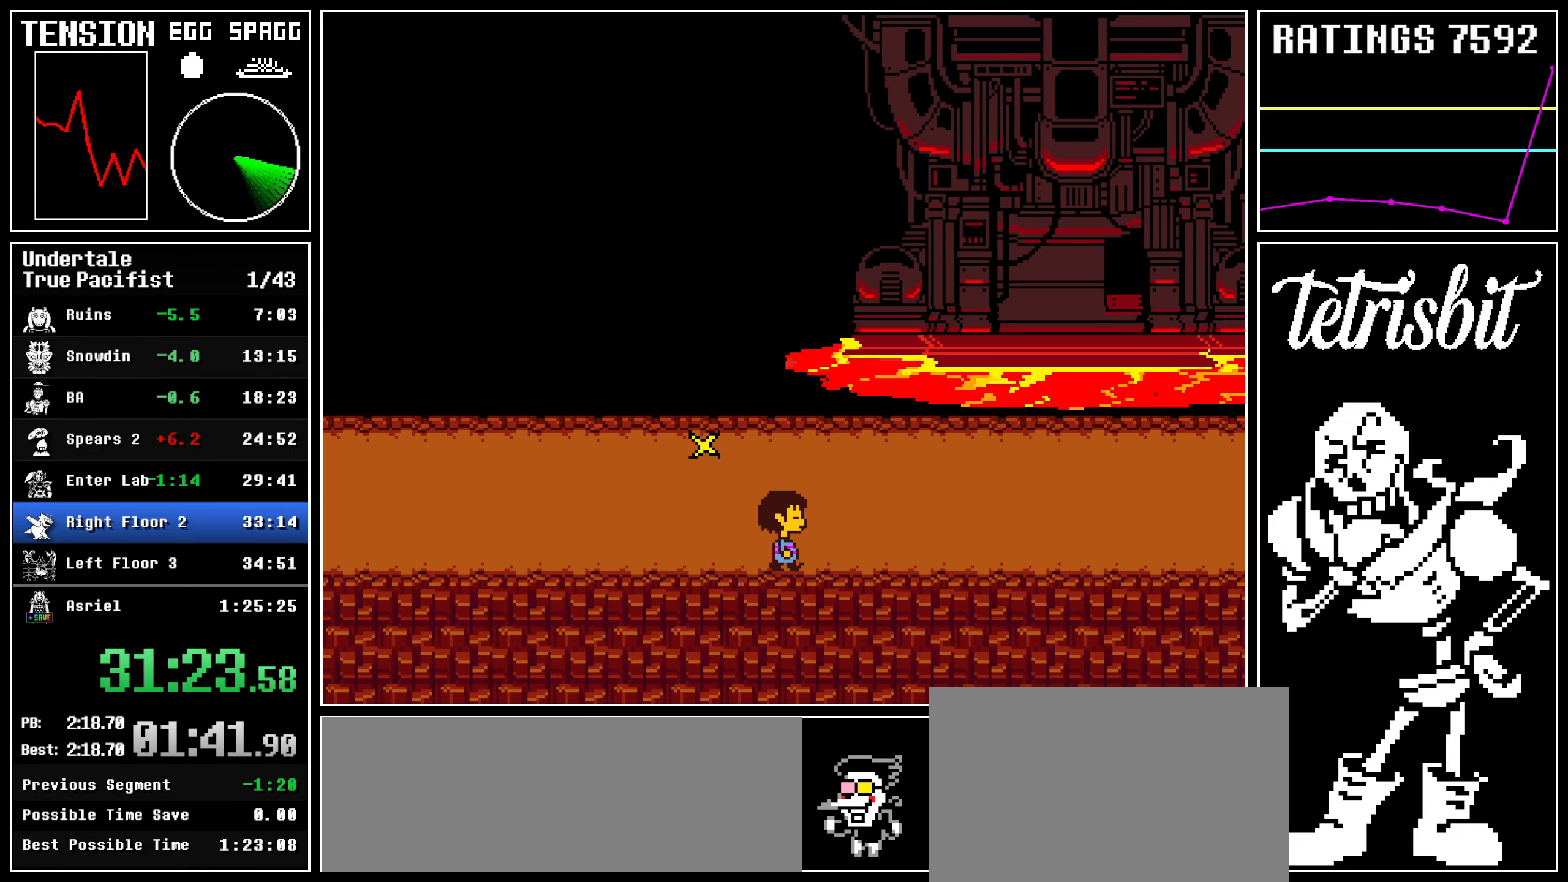
{"keys": ["return", "right", "z"], "events": [[34, "shift", "down"], [50, "shift", "up"], [50, "z", "down"], [67, "return", "up"], [134, "return", "down"], [150, "z", "up"], [167, "shift", "down"], [200, "shift", "up"], [217, "return", "up"], [217, "z", "down"], [284, "return", "down"], [300, "z", "up"], [317, "shift", "down"], [350, "shift", "up"], [367, "return", "up"], [367, "z", "down"], [417, "return", "down"], [434, "z", "up"], [450, "shift", "down"], [484, "shift", "up"], [500, "z", "down"]]}
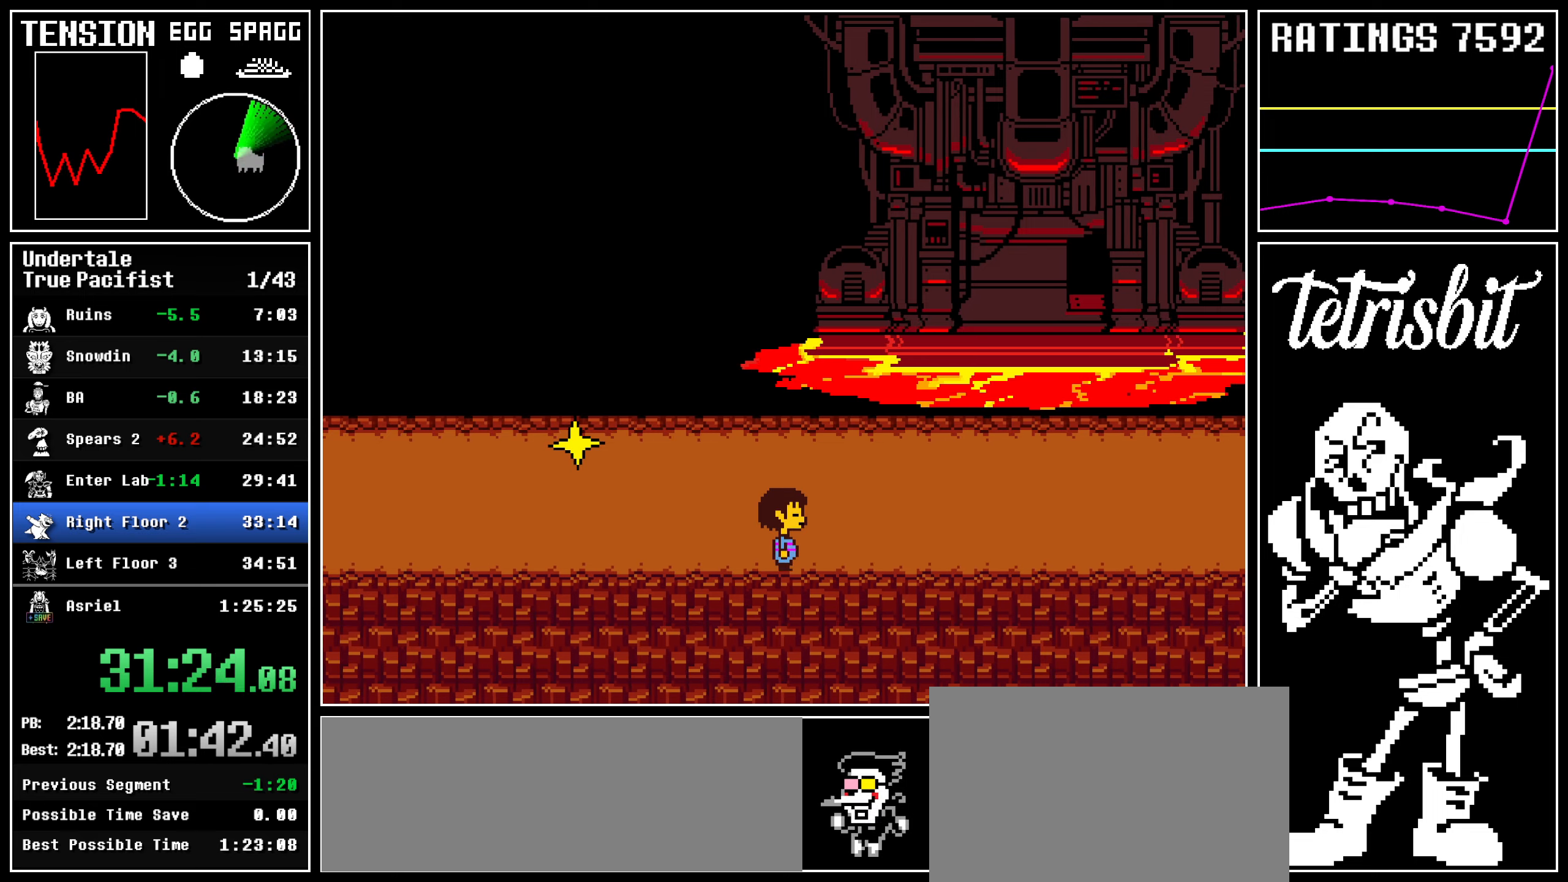
{"keys": ["return", "right"], "events": [[17, "return", "up"], [67, "return", "down"], [67, "z", "up"], [117, "shift", "down"], [134, "shift", "up"], [150, "return", "up"], [150, "z", "down"], [234, "return", "down"], [234, "shift", "down"], [234, "z", "up"], [267, "shift", "up"], [284, "z", "down"], [300, "return", "up"], [350, "z", "up"], [367, "return", "down"], [384, "shift", "down"], [434, "return", "up"], [434, "shift", "up"], [434, "z", "down"], [500, "return", "down"], [500, "z", "up"]]}
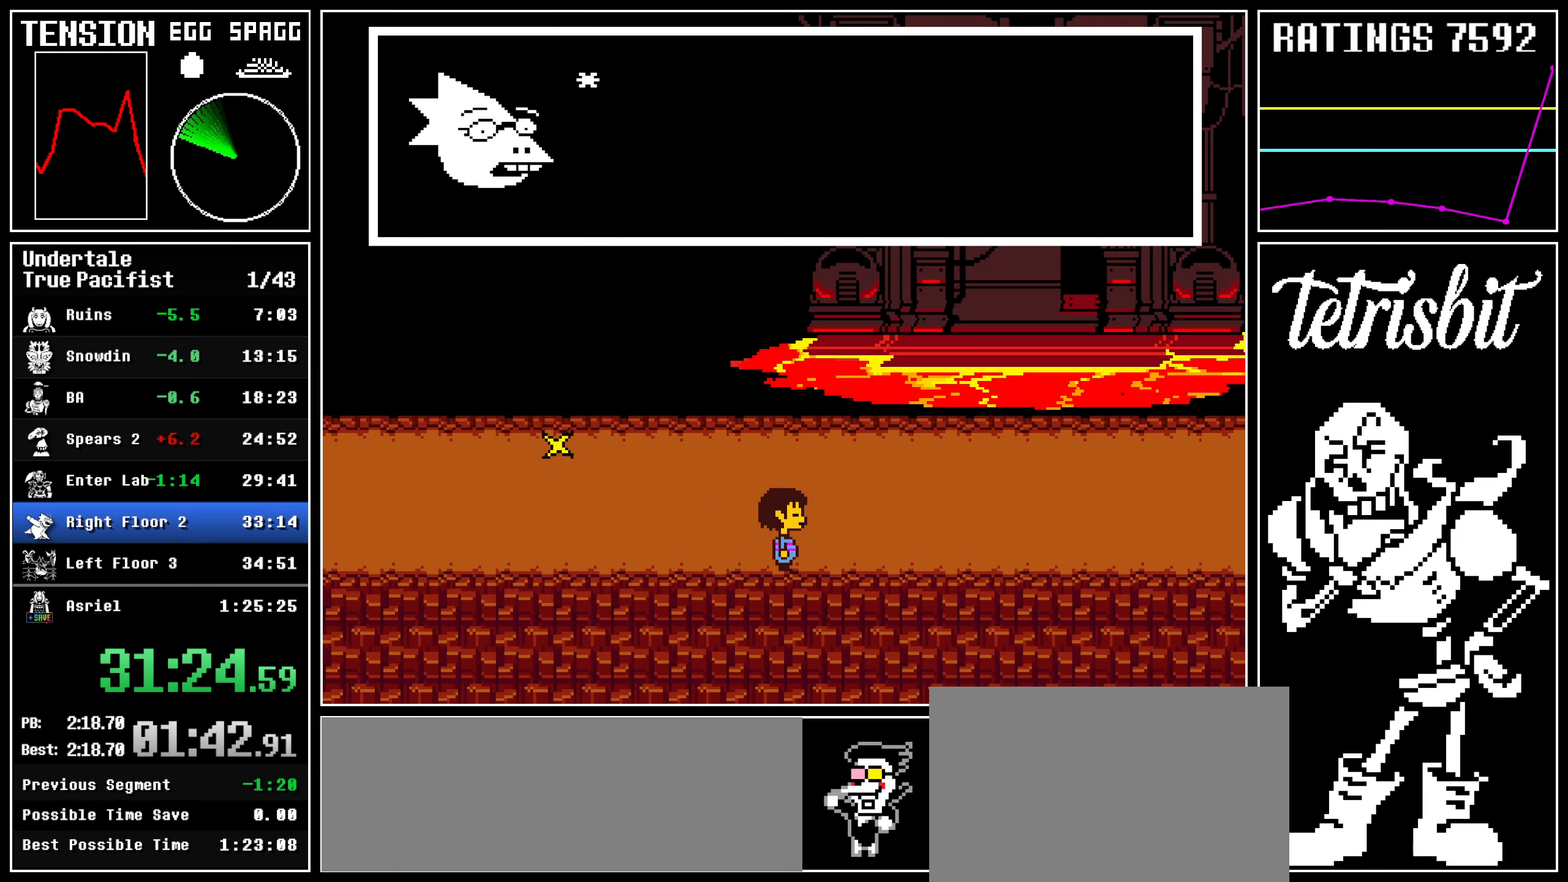
{"keys": ["right"], "events": [[34, "shift", "down"], [67, "shift", "up"], [84, "return", "up"], [84, "z", "down"], [134, "return", "down"], [150, "z", "up"], [167, "shift", "down"], [200, "shift", "up"], [234, "return", "up"], [234, "z", "down"], [267, "return", "down"], [300, "shift", "down"], [300, "z", "up"], [334, "shift", "up"], [367, "return", "up"], [367, "z", "down"], [434, "return", "down"], [434, "z", "up"], [450, "shift", "down"], [484, "shift", "up"], [500, "return", "up"]]}
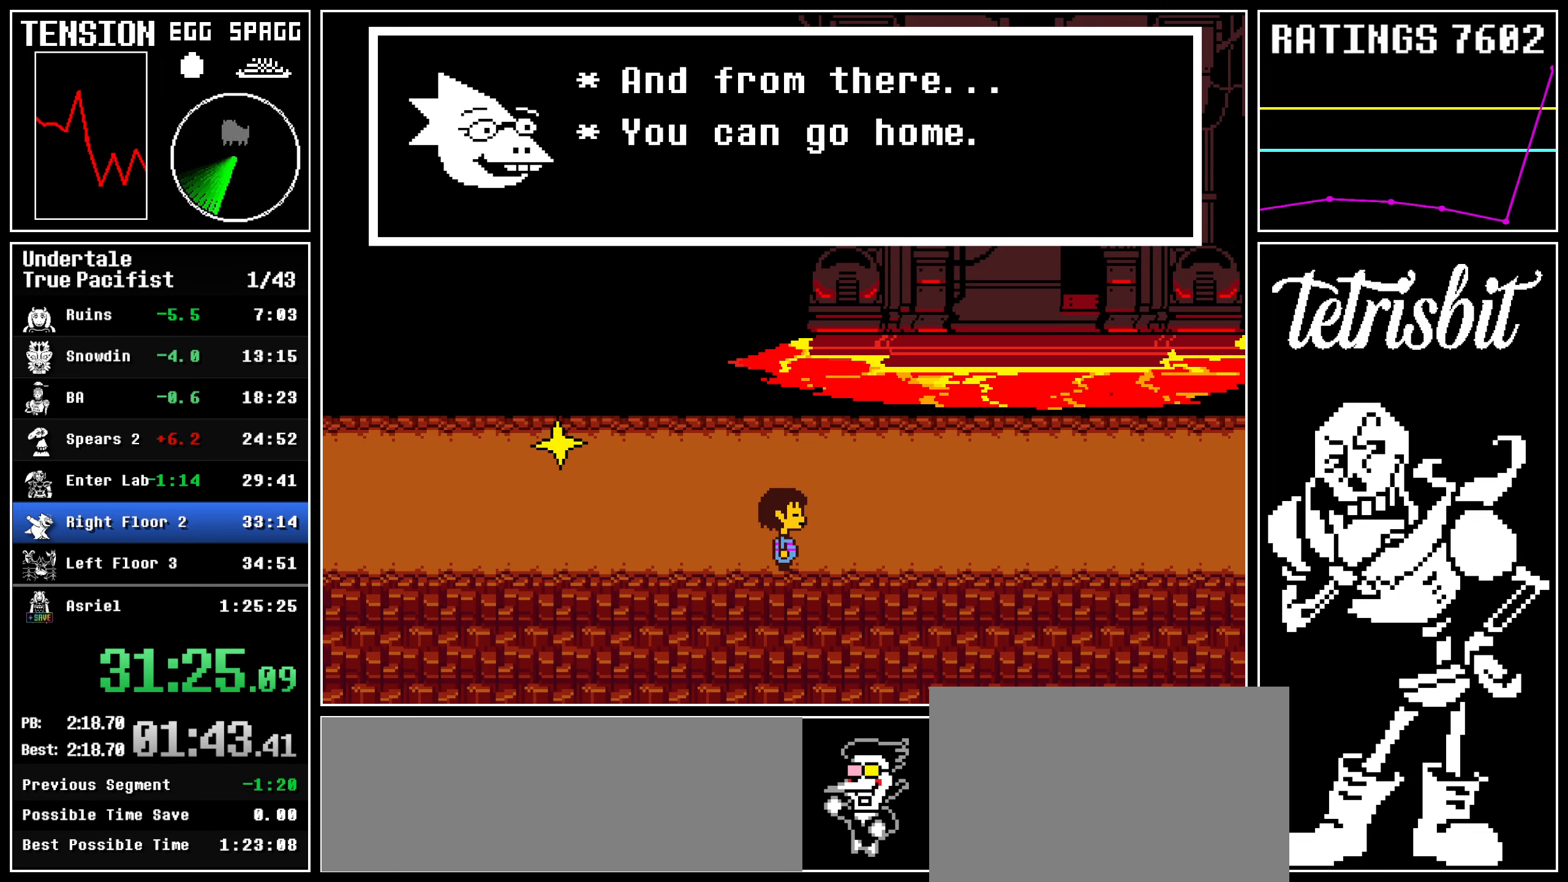
{"keys": ["return", "right", "shift"], "events": [[17, "z", "down"], [67, "return", "down"], [84, "z", "up"], [100, "shift", "down"], [117, "shift", "up"], [134, "return", "up"], [134, "z", "down"], [184, "return", "down"], [234, "shift", "down"], [234, "z", "up"], [267, "shift", "up"], [284, "return", "up"], [284, "z", "down"], [334, "return", "down"], [367, "shift", "down"], [367, "z", "up"], [400, "shift", "up"], [434, "return", "up"], [434, "z", "down"], [450, "return", "down"], [500, "shift", "down"], [500, "z", "up"]]}
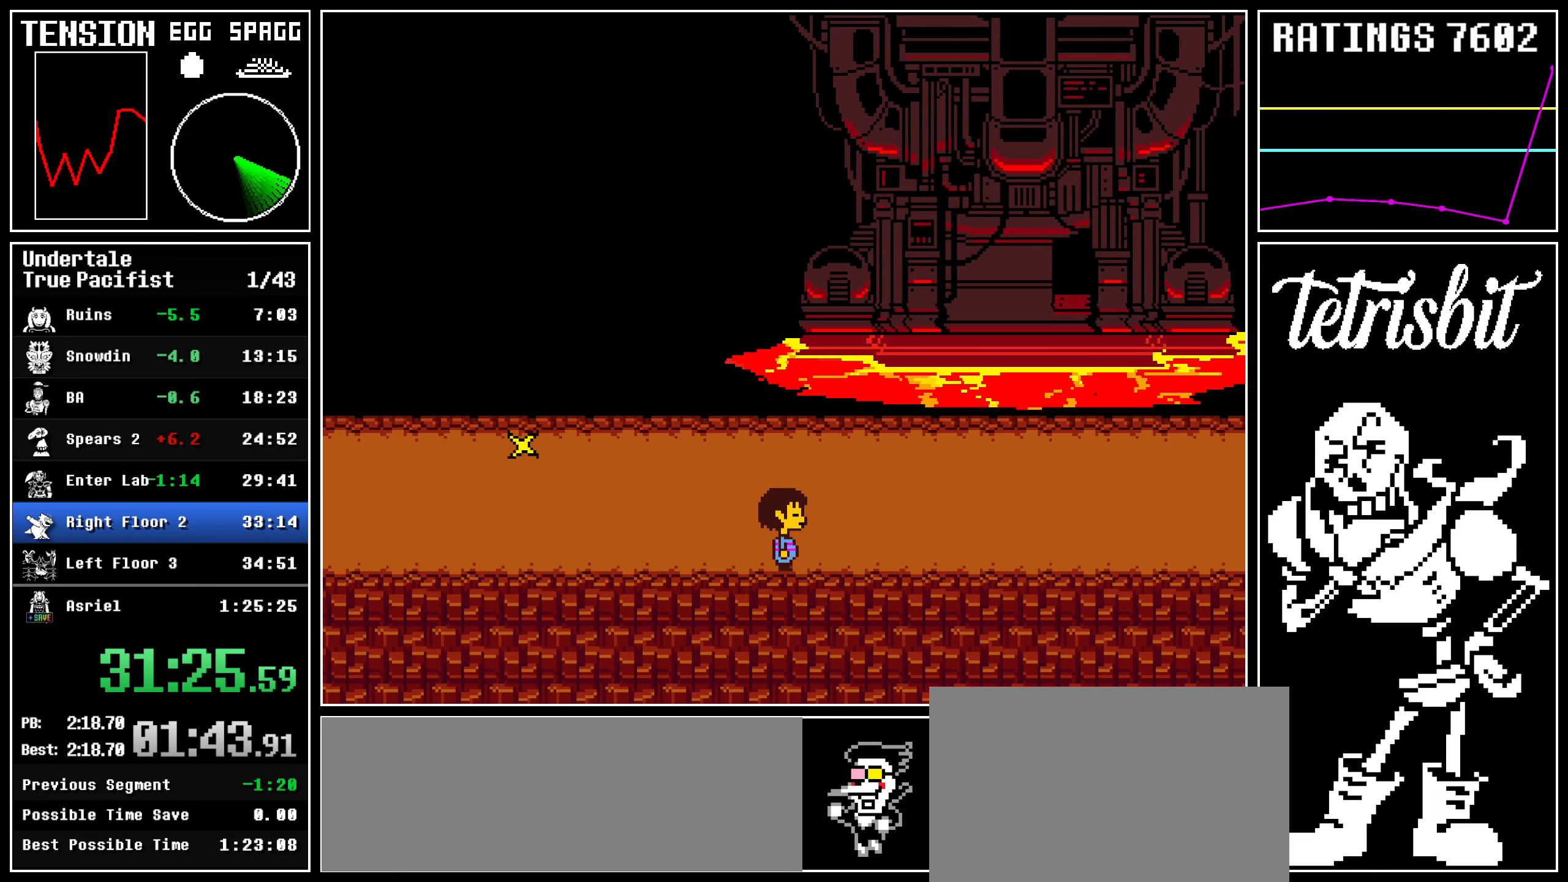
{"keys": ["right"], "events": [[34, "shift", "up"], [50, "return", "up"], [50, "z", "down"], [100, "return", "down"], [134, "shift", "down"], [134, "z", "up"], [167, "shift", "up"], [184, "return", "up"], [184, "z", "down"], [300, "z", "up"]]}
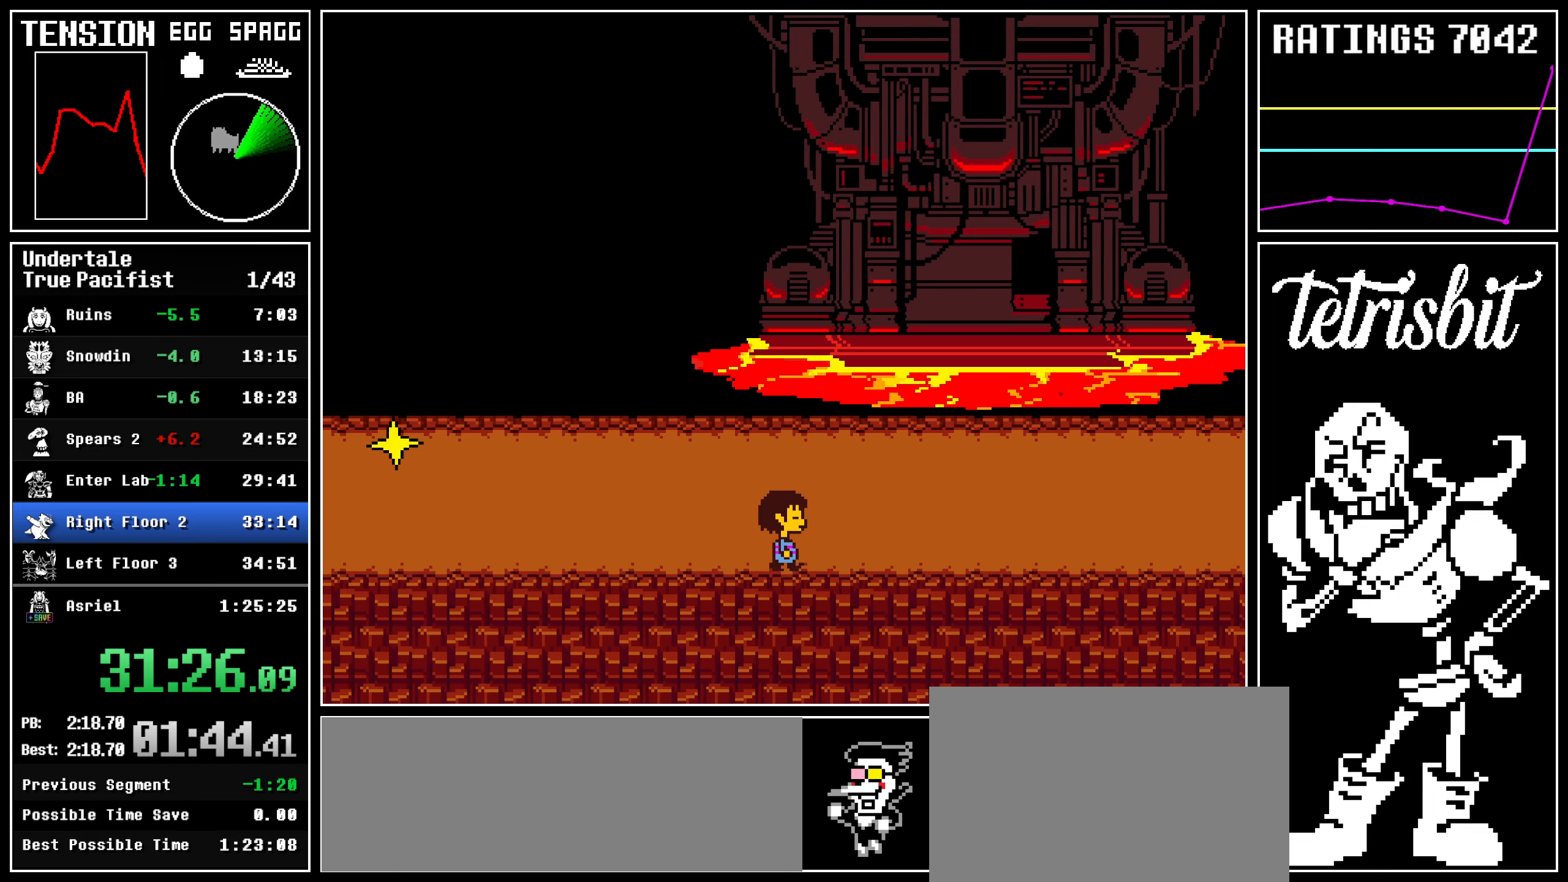
{"keys": ["down", "right", "up"], "events": [[300, "up", "down"], [350, "down", "down"]]}
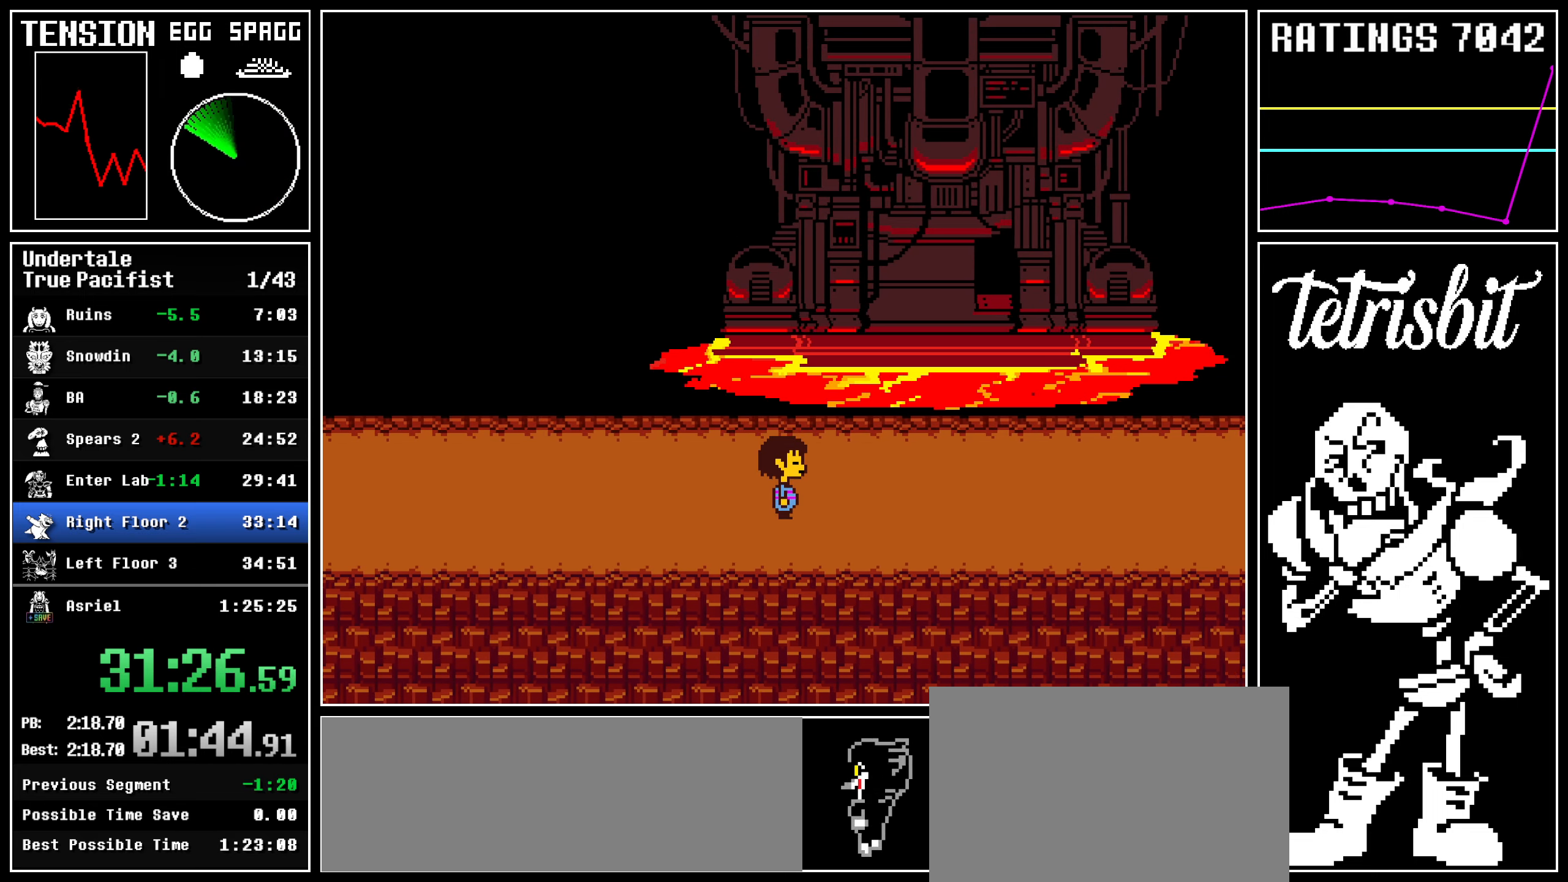
{"keys": ["down", "right", "up"], "events": []}
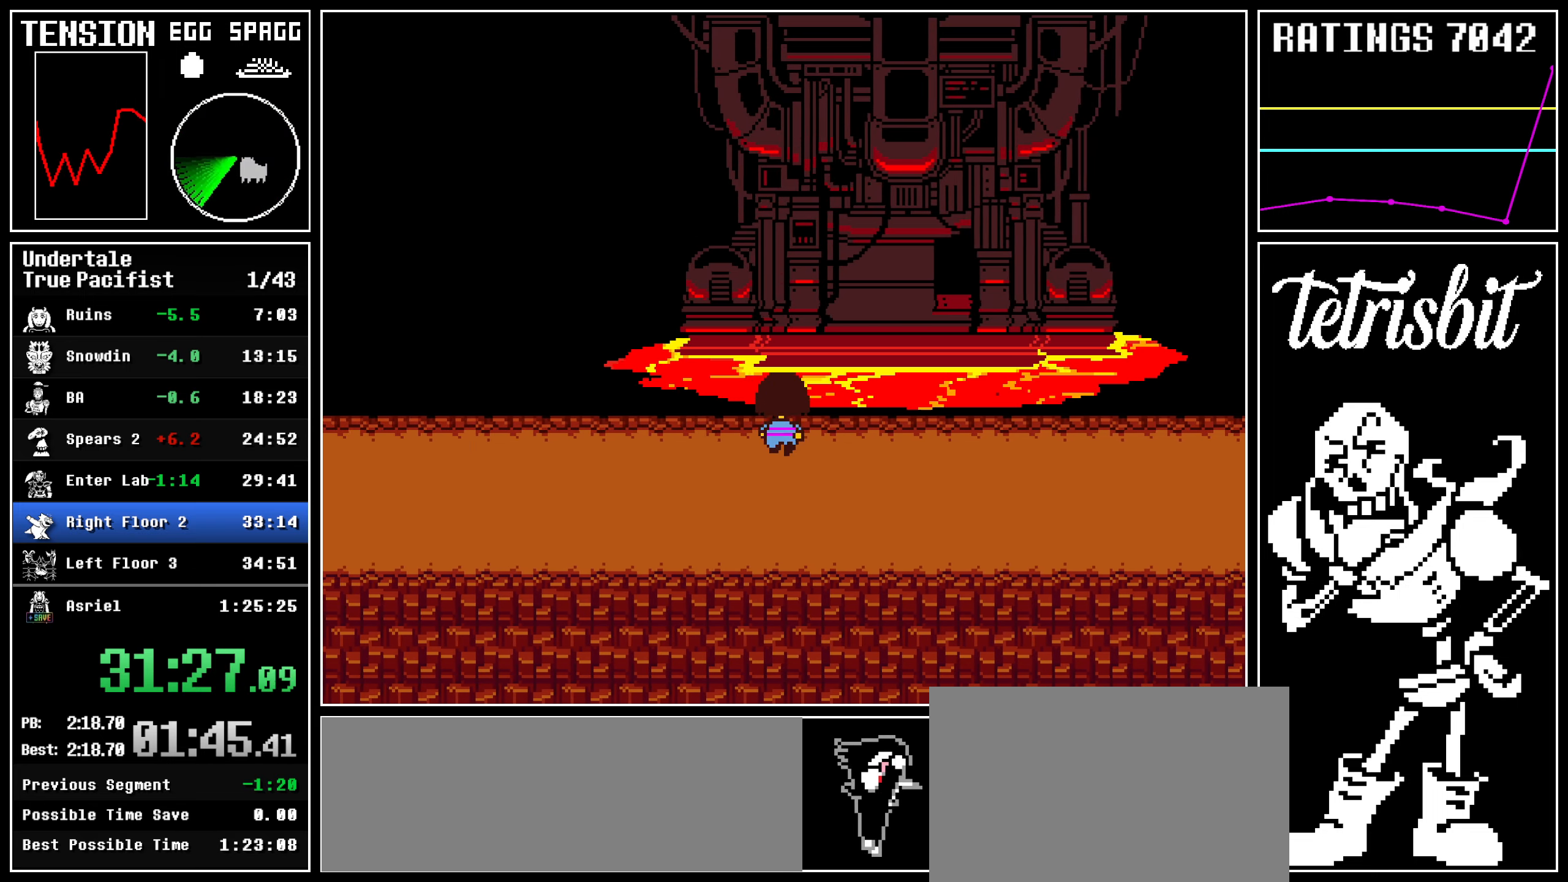
{"keys": ["down", "right", "up"], "events": []}
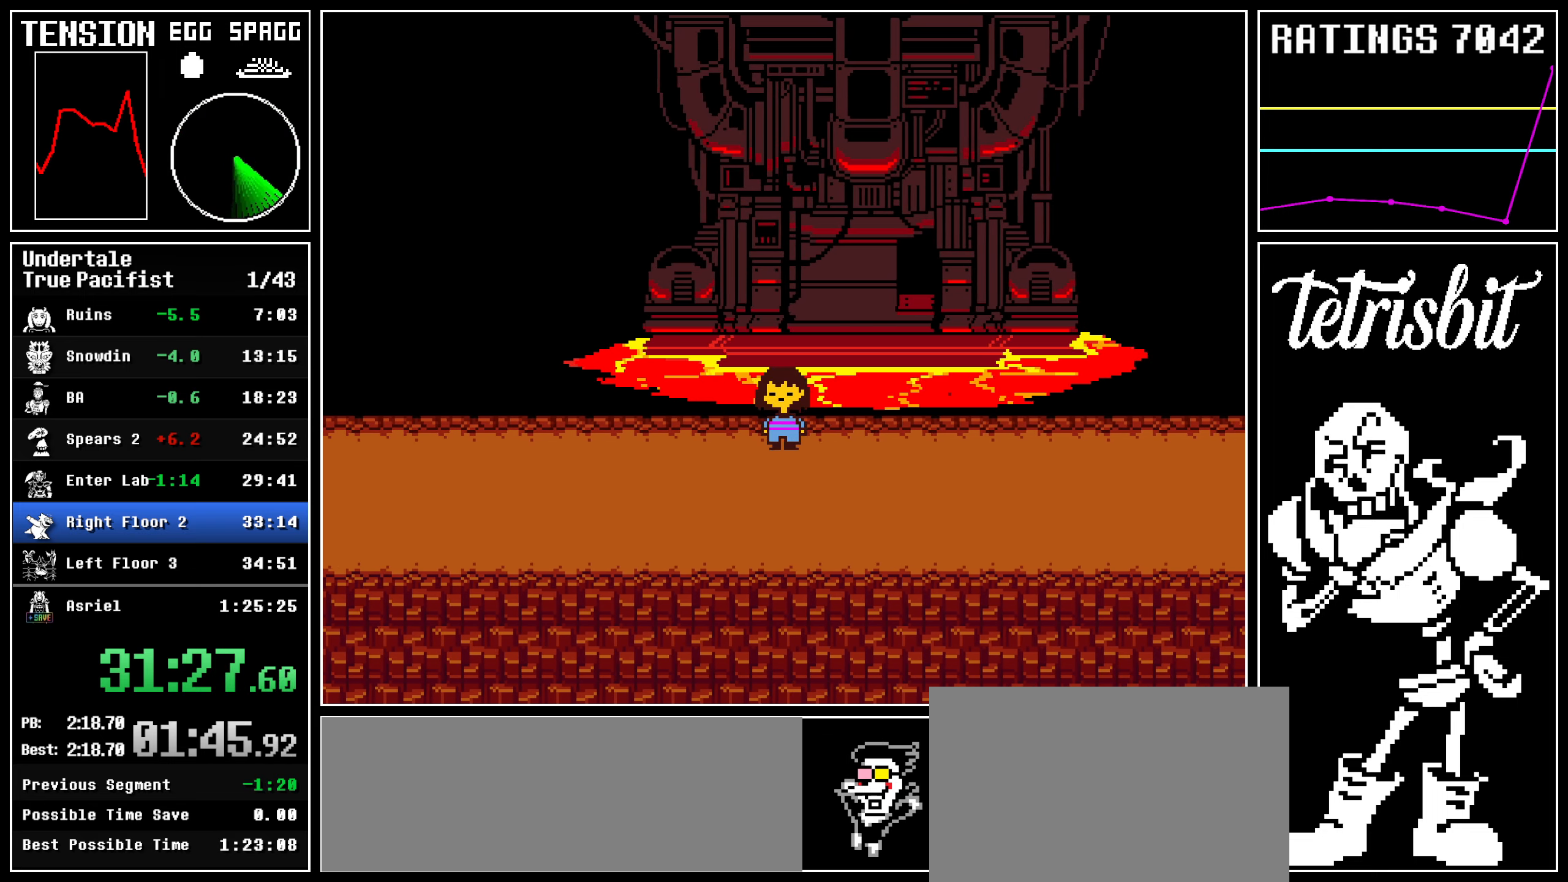
{"keys": ["down", "right", "up"], "events": []}
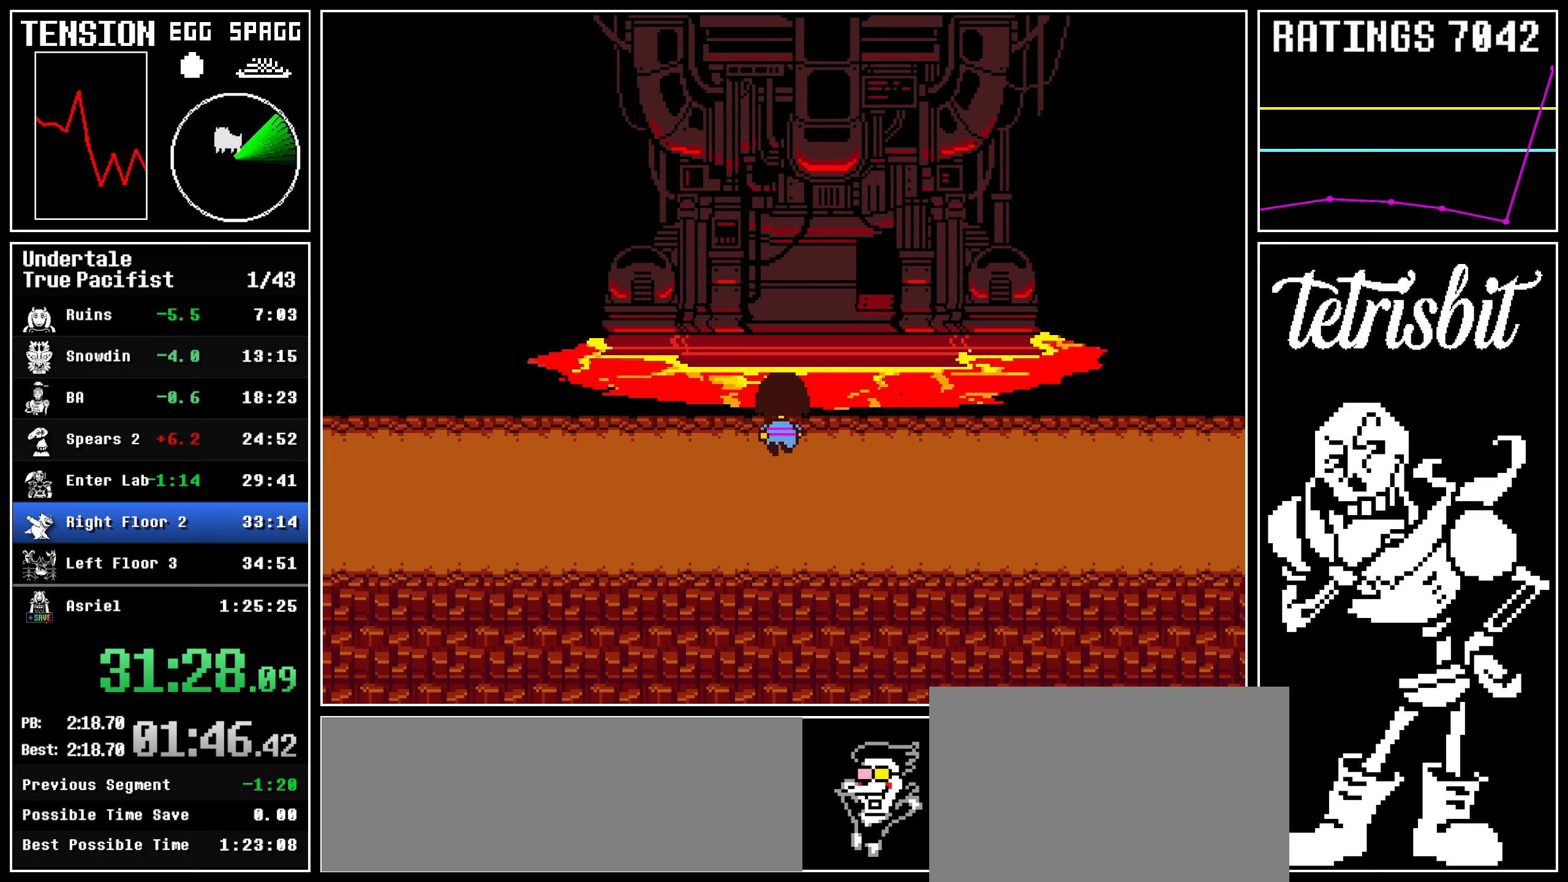
{"keys": ["down", "right", "up"], "events": []}
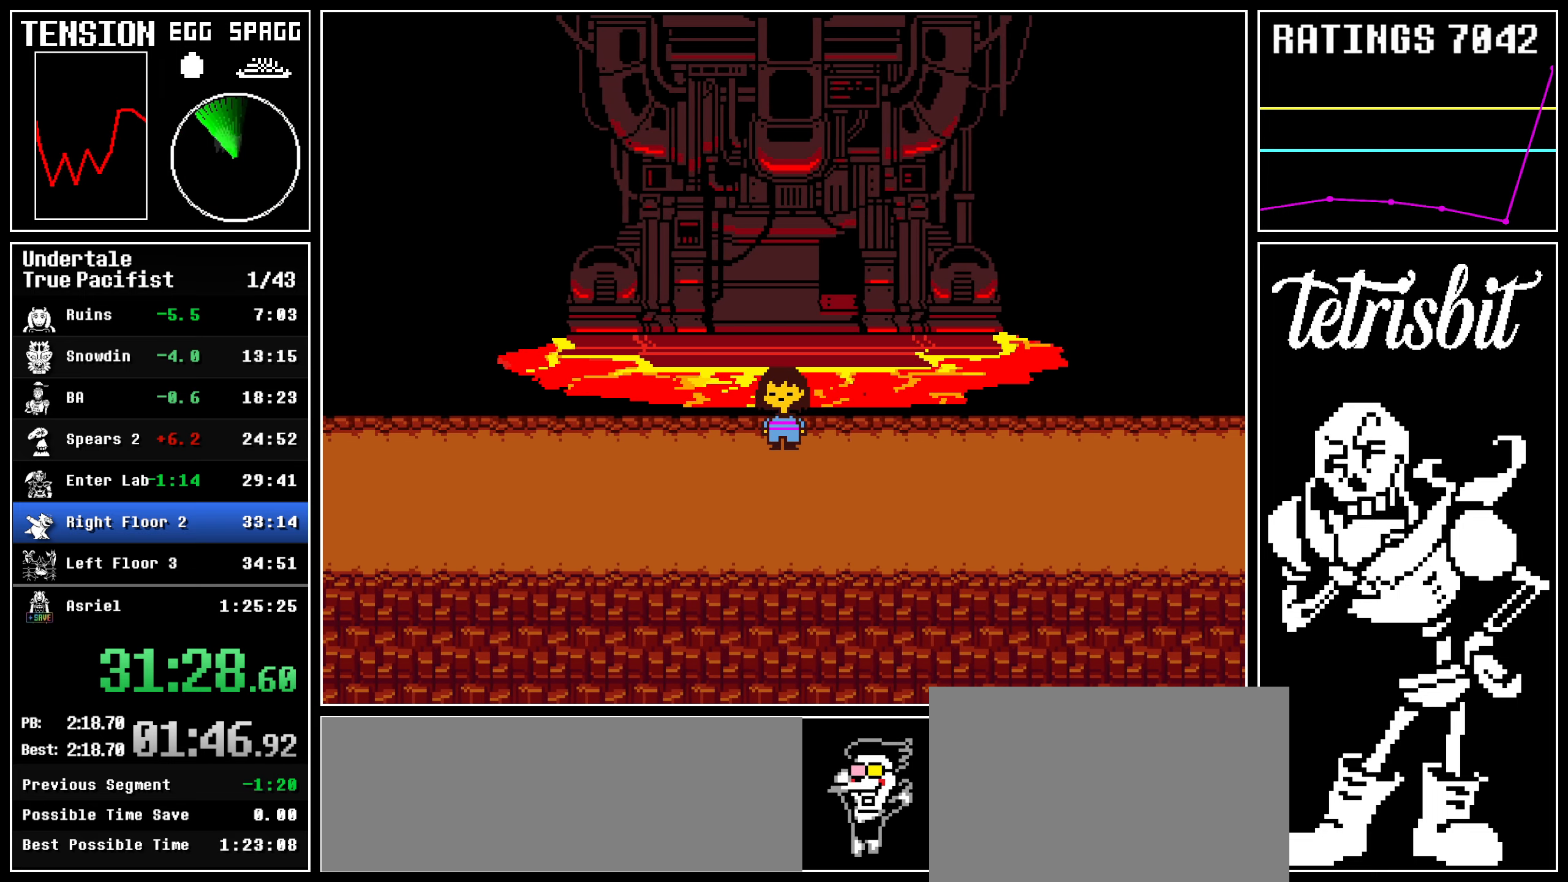
{"keys": ["down", "right", "up"], "events": []}
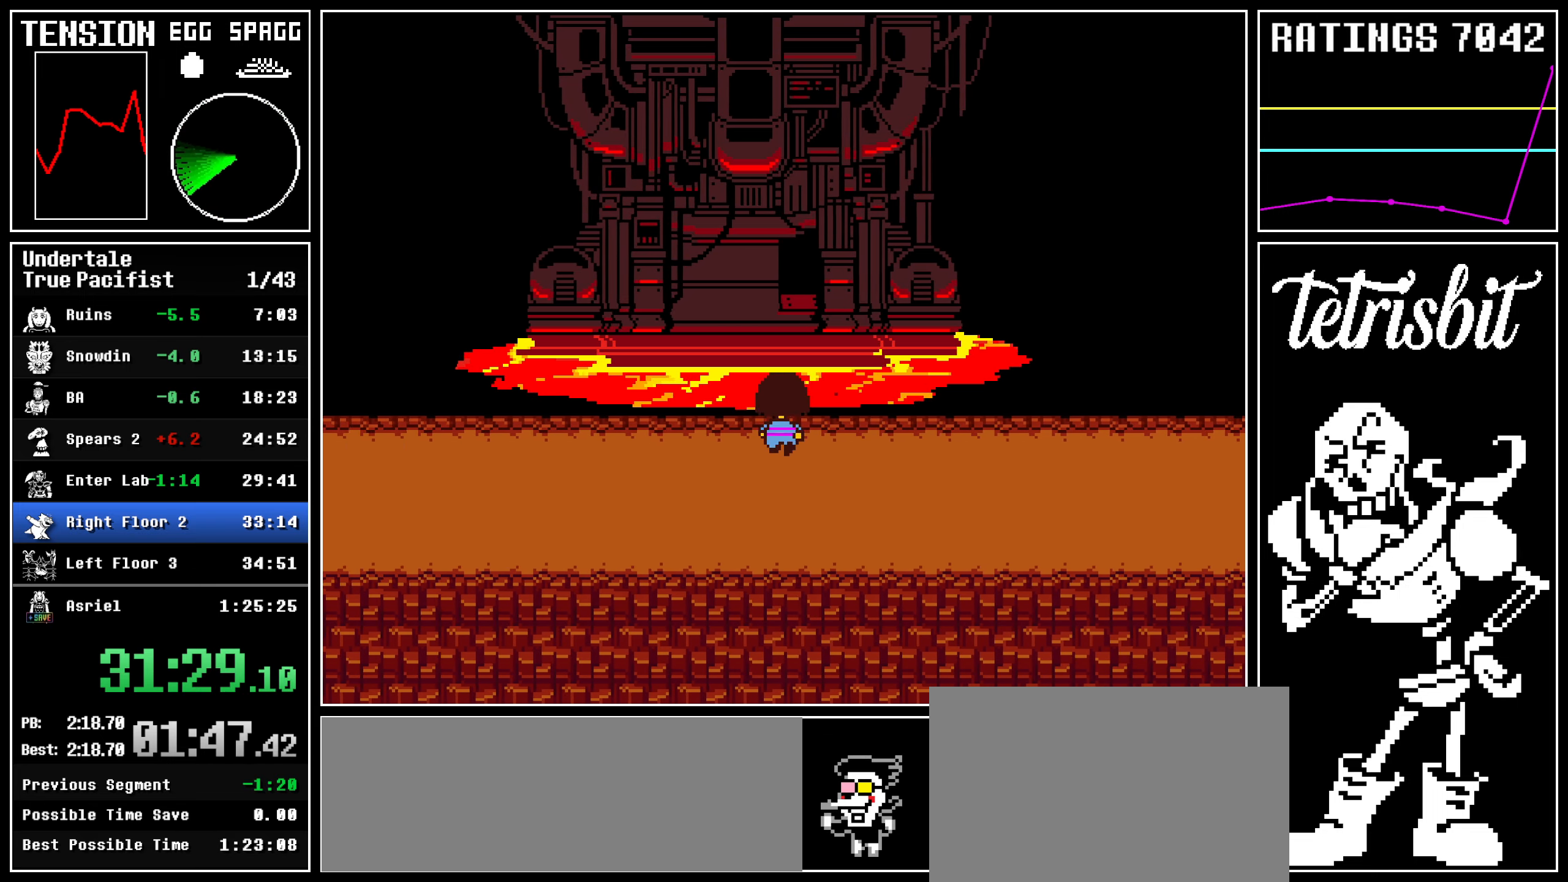
{"keys": ["down", "right", "up"], "events": []}
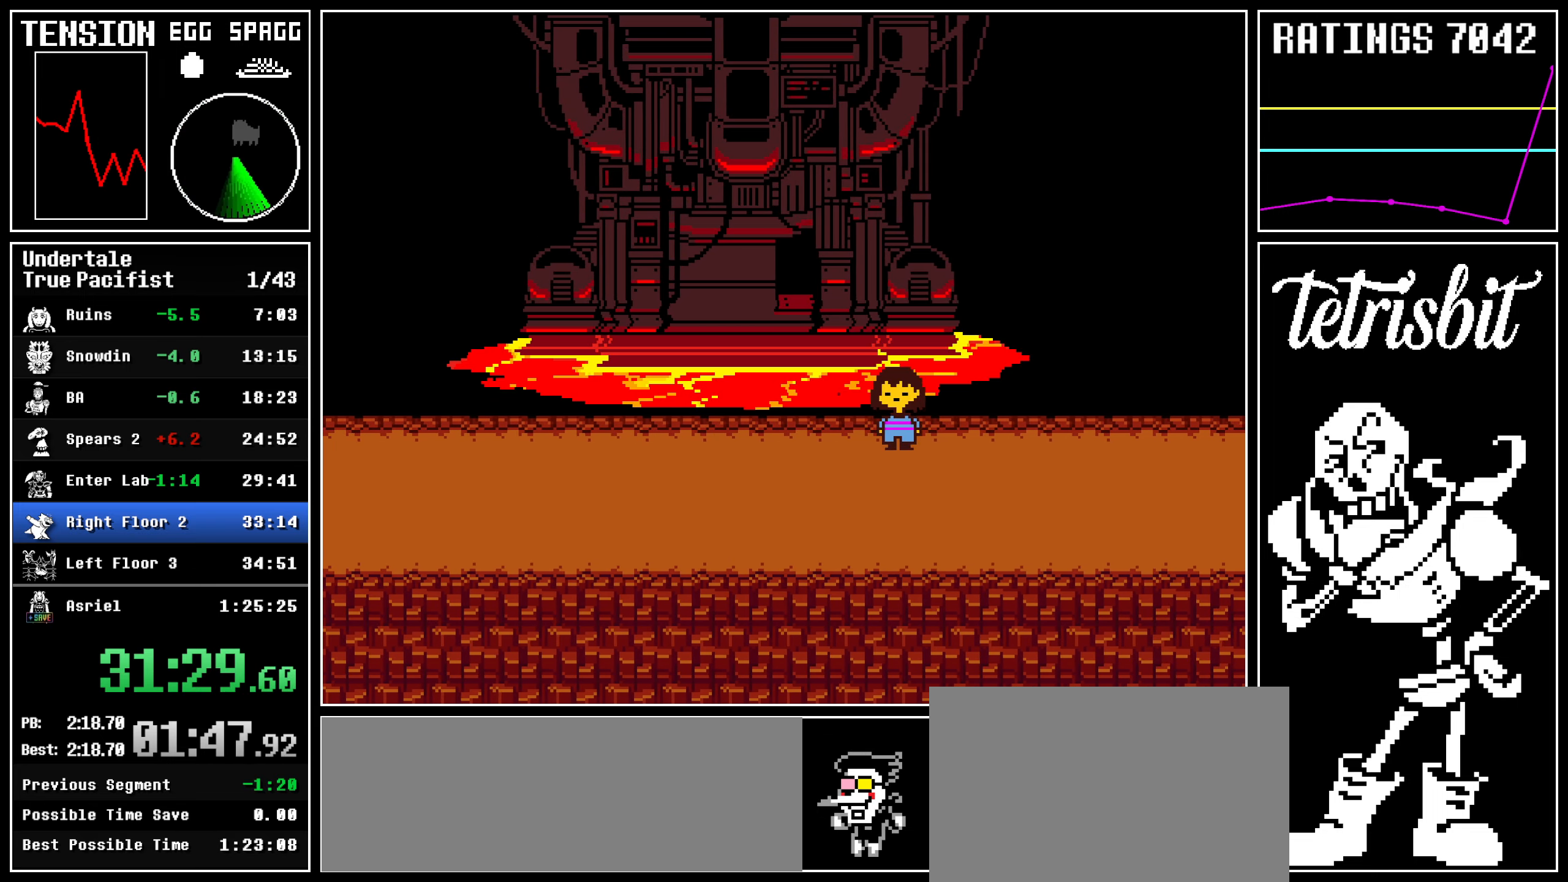
{"keys": ["down", "right", "up"], "events": []}
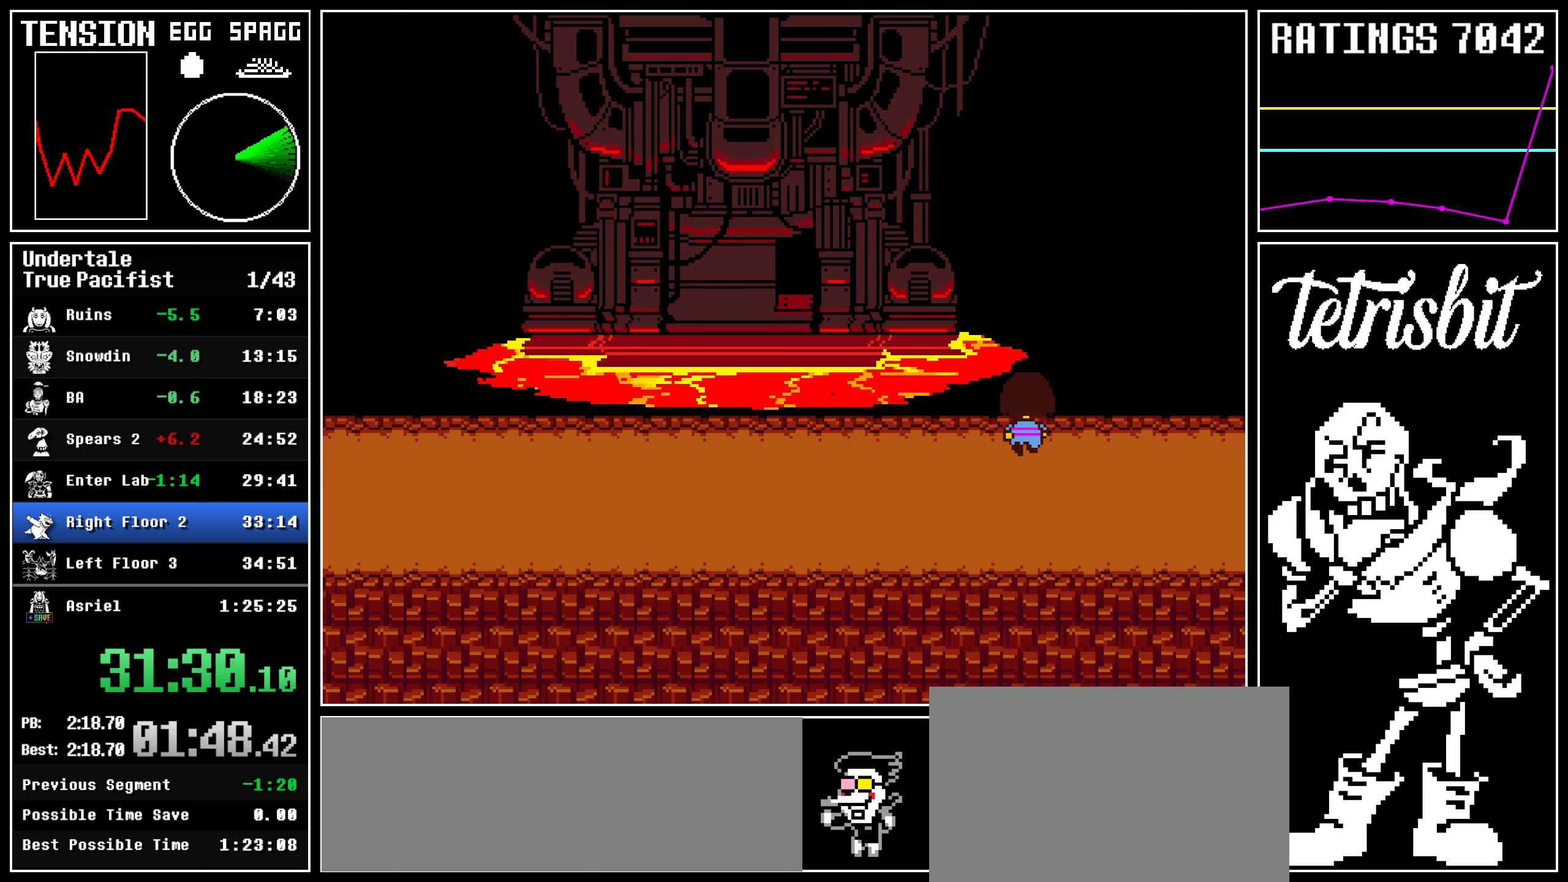
{"keys": ["down", "right", "up"], "events": []}
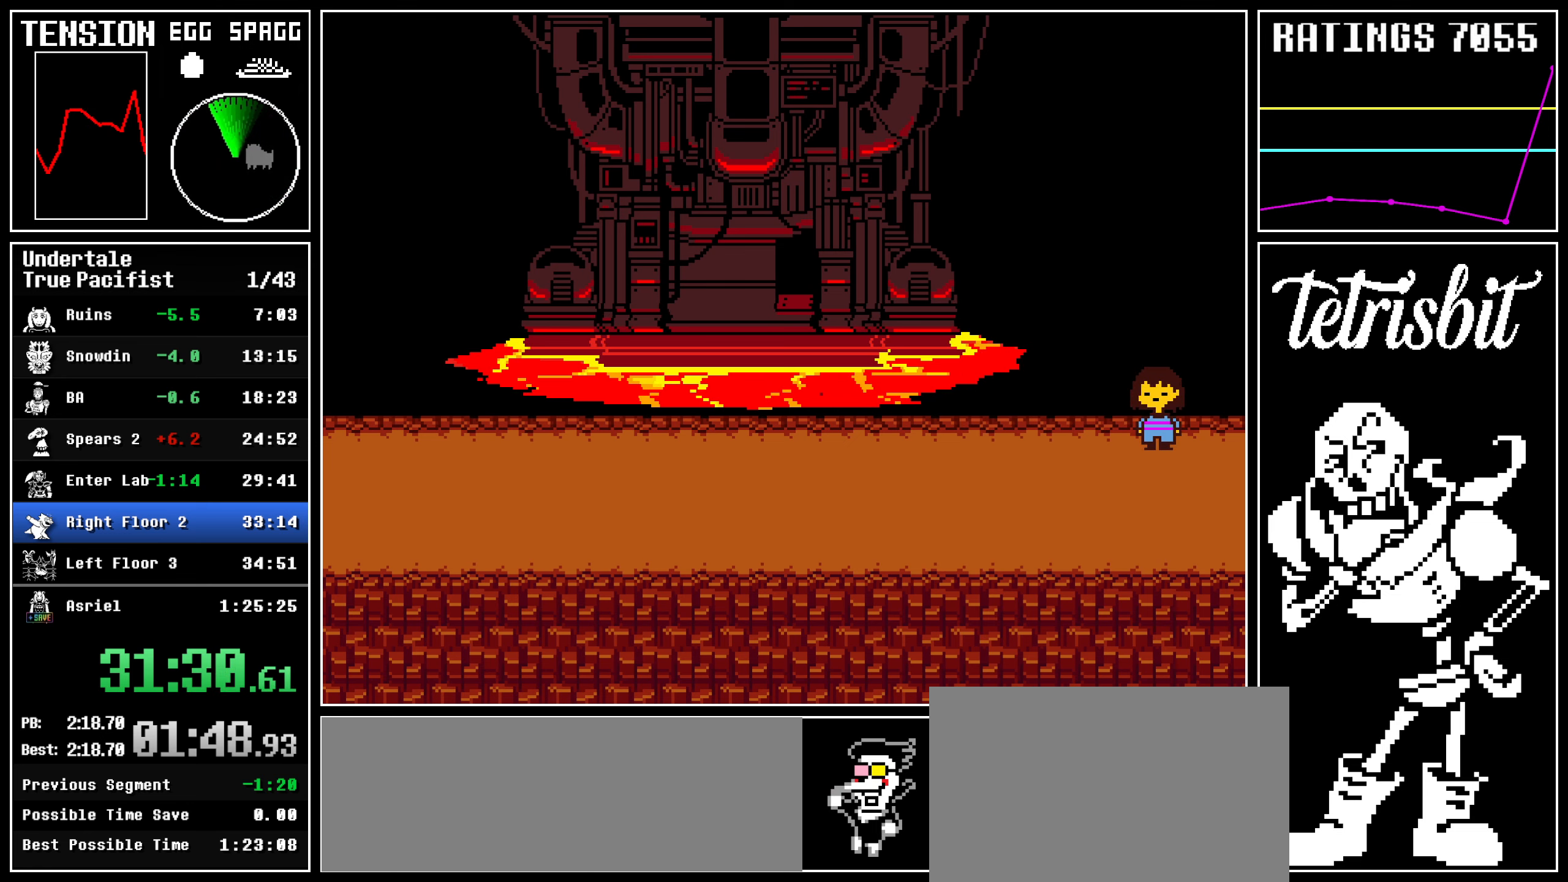
{"keys": ["down", "right", "up"], "events": []}
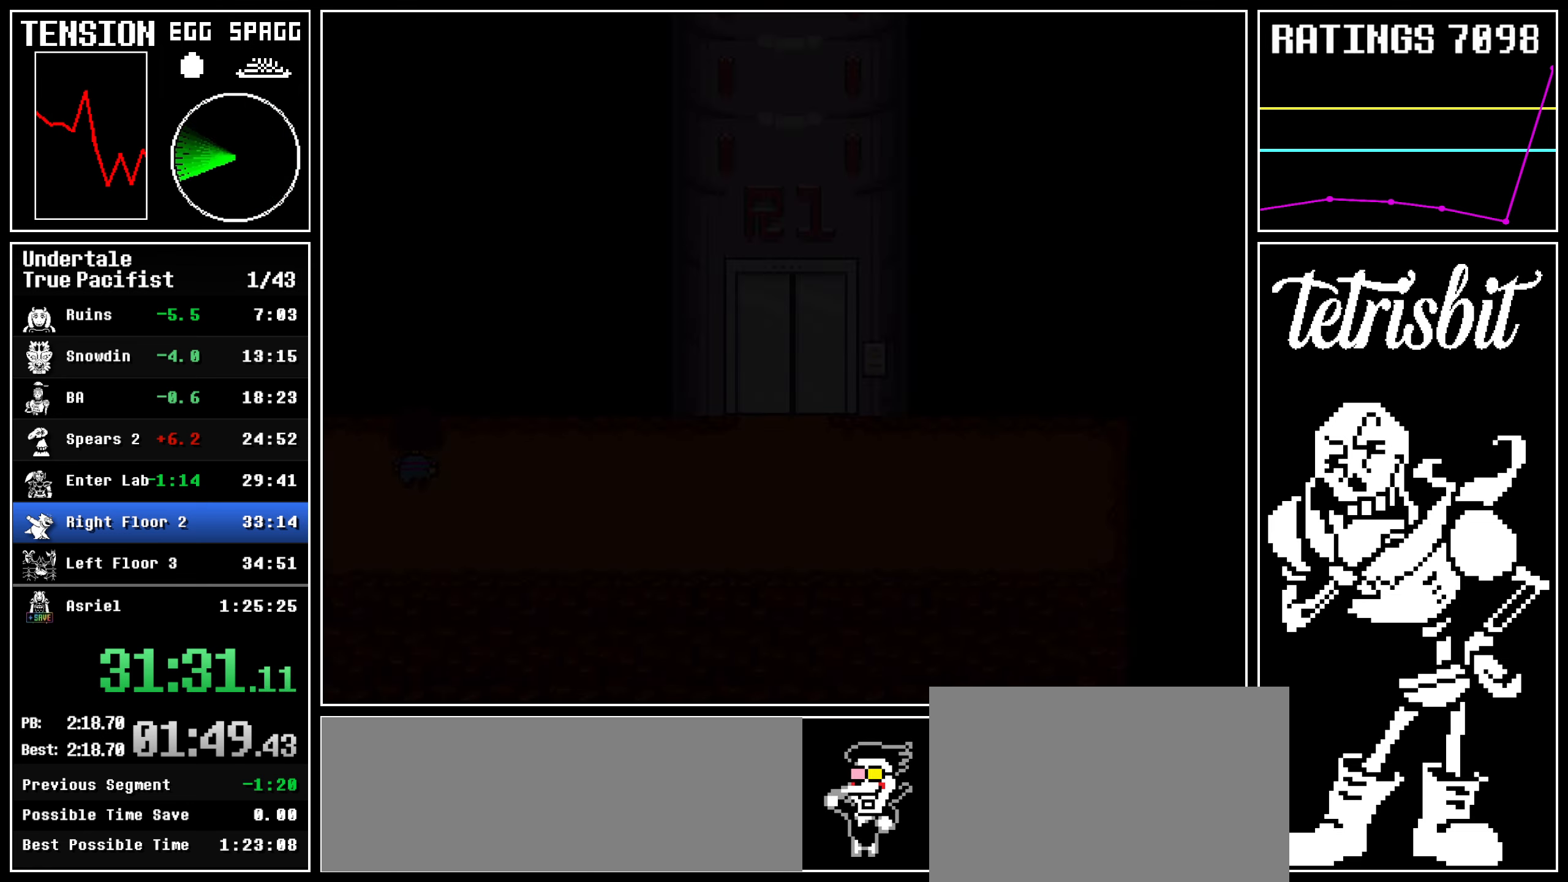
{"keys": ["down", "return", "right", "up"], "events": [[450, "return", "down"]]}
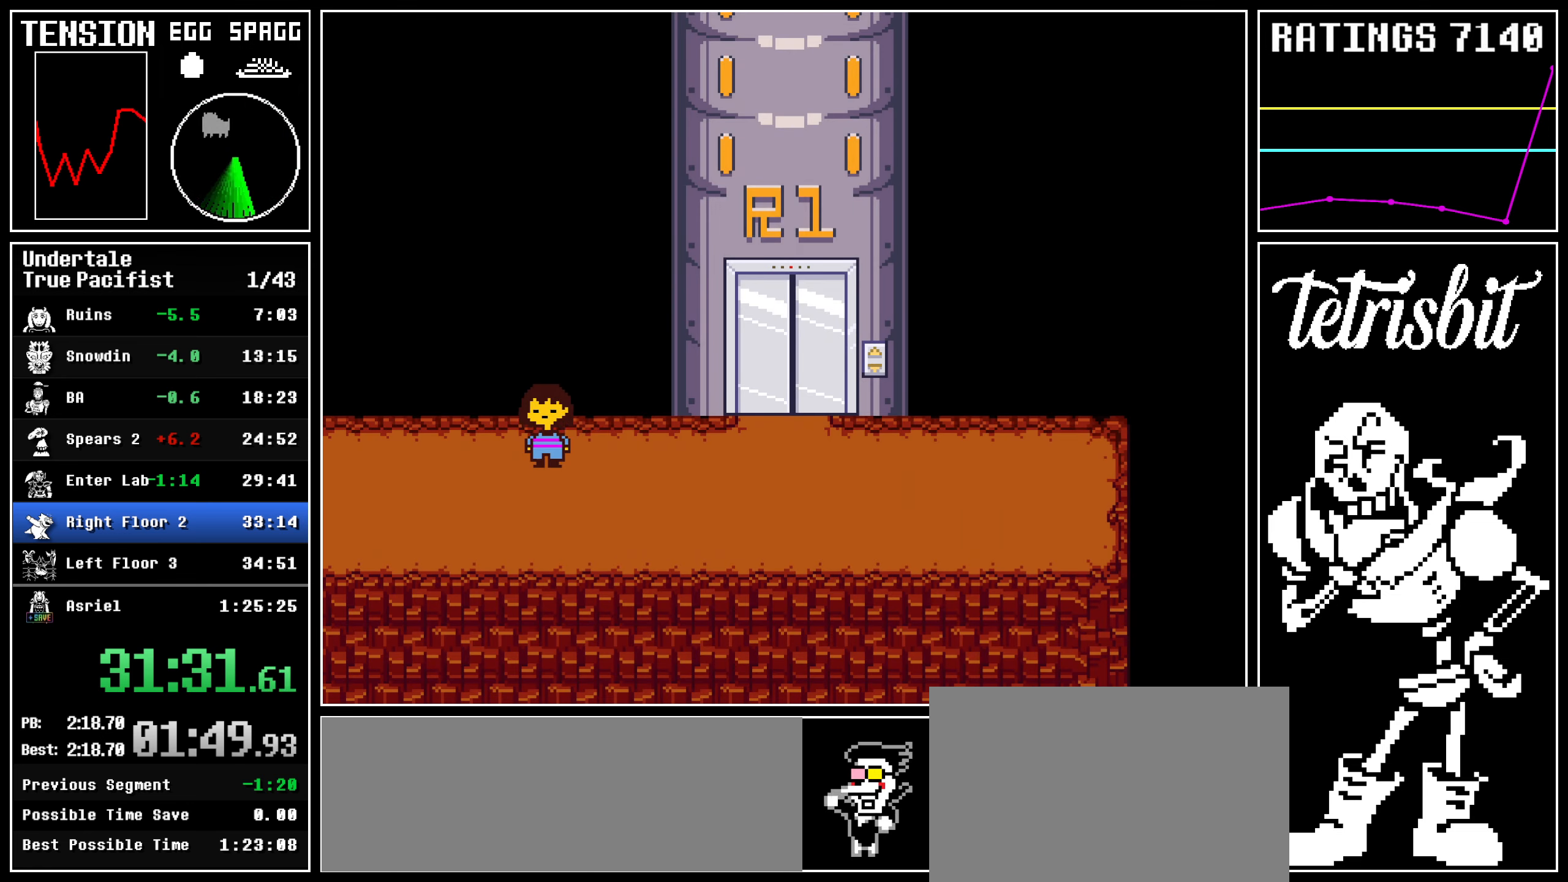
{"keys": ["down", "return", "right", "up"], "events": [[17, "return", "up"], [17, "z", "down"], [67, "z", "up"], [84, "return", "down"], [150, "return", "up"], [150, "z", "down"], [217, "return", "down"], [217, "z", "up"], [284, "return", "up"], [284, "z", "down"], [334, "z", "up"], [350, "return", "down"], [400, "return", "up"], [400, "z", "down"], [467, "return", "down"], [467, "z", "up"]]}